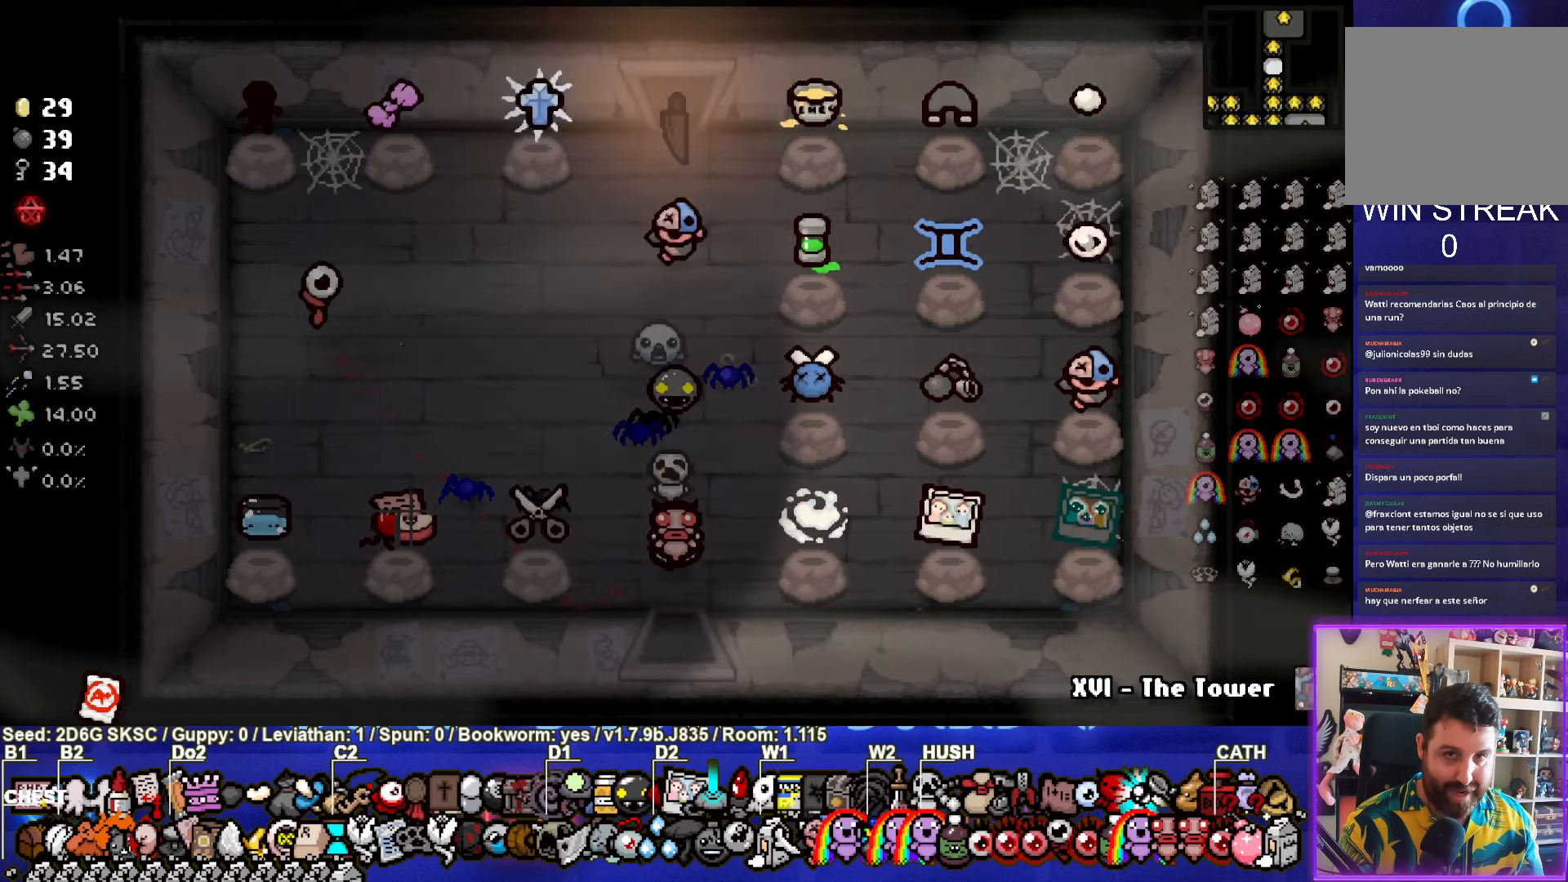
Gameplay with a controller (PlayStation layout); each line is a JSON object with the inputs held at the frame after it. "events" lists button and stick changes between this image and that frame as [ms after this image, input, new state], when the widget could be followed in between.
{"buttons": [], "left_stick": "center", "right_stick": "center", "events": []}
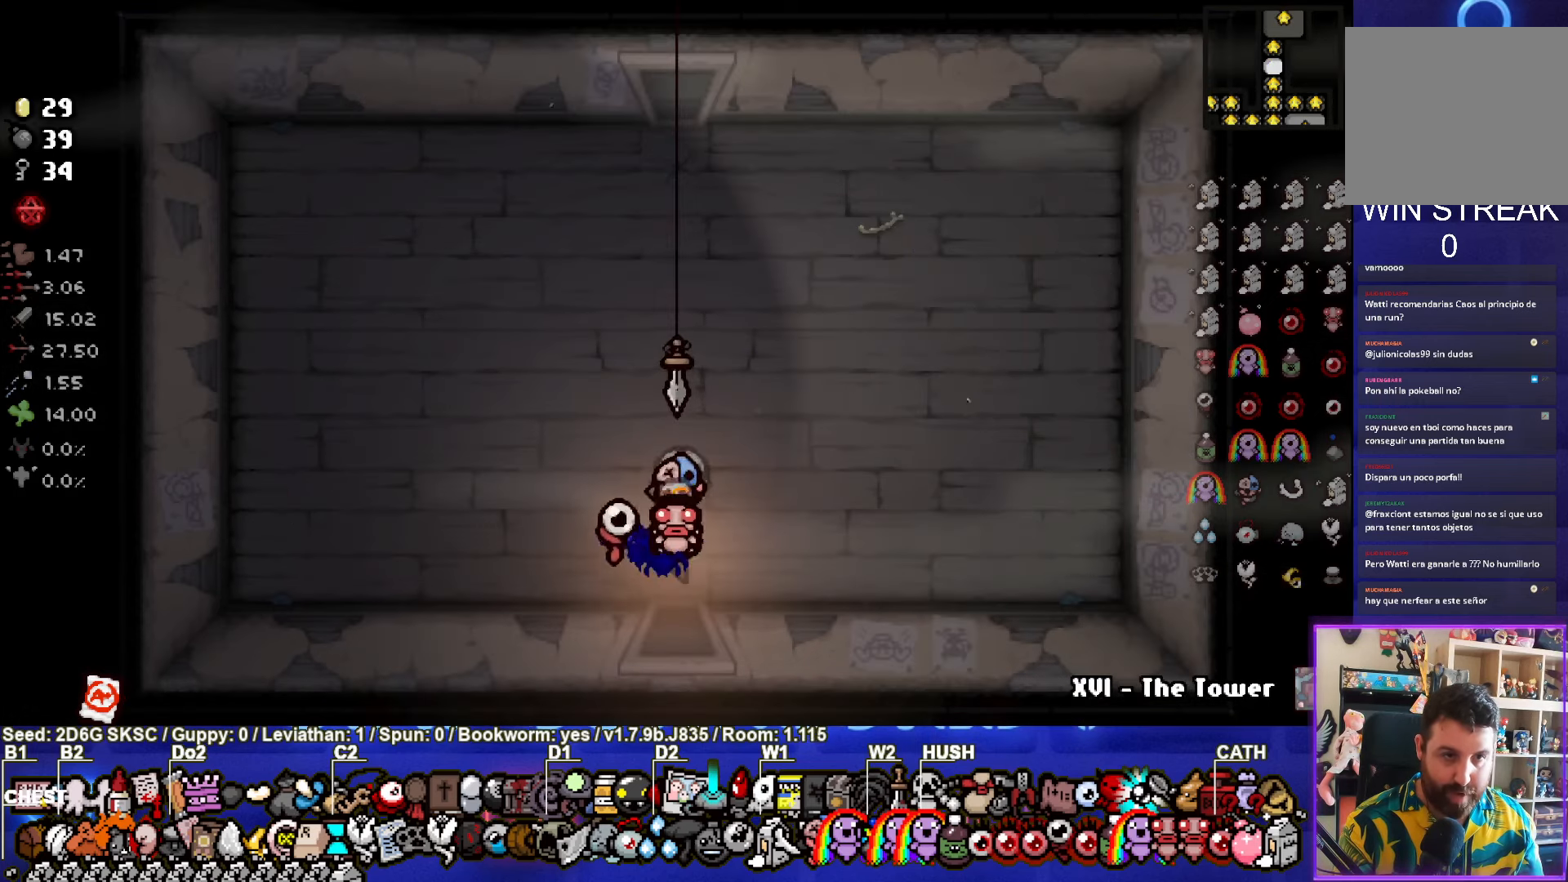
{"buttons": [], "left_stick": "up", "right_stick": "center", "events": [[100, "left_stick", "up"]]}
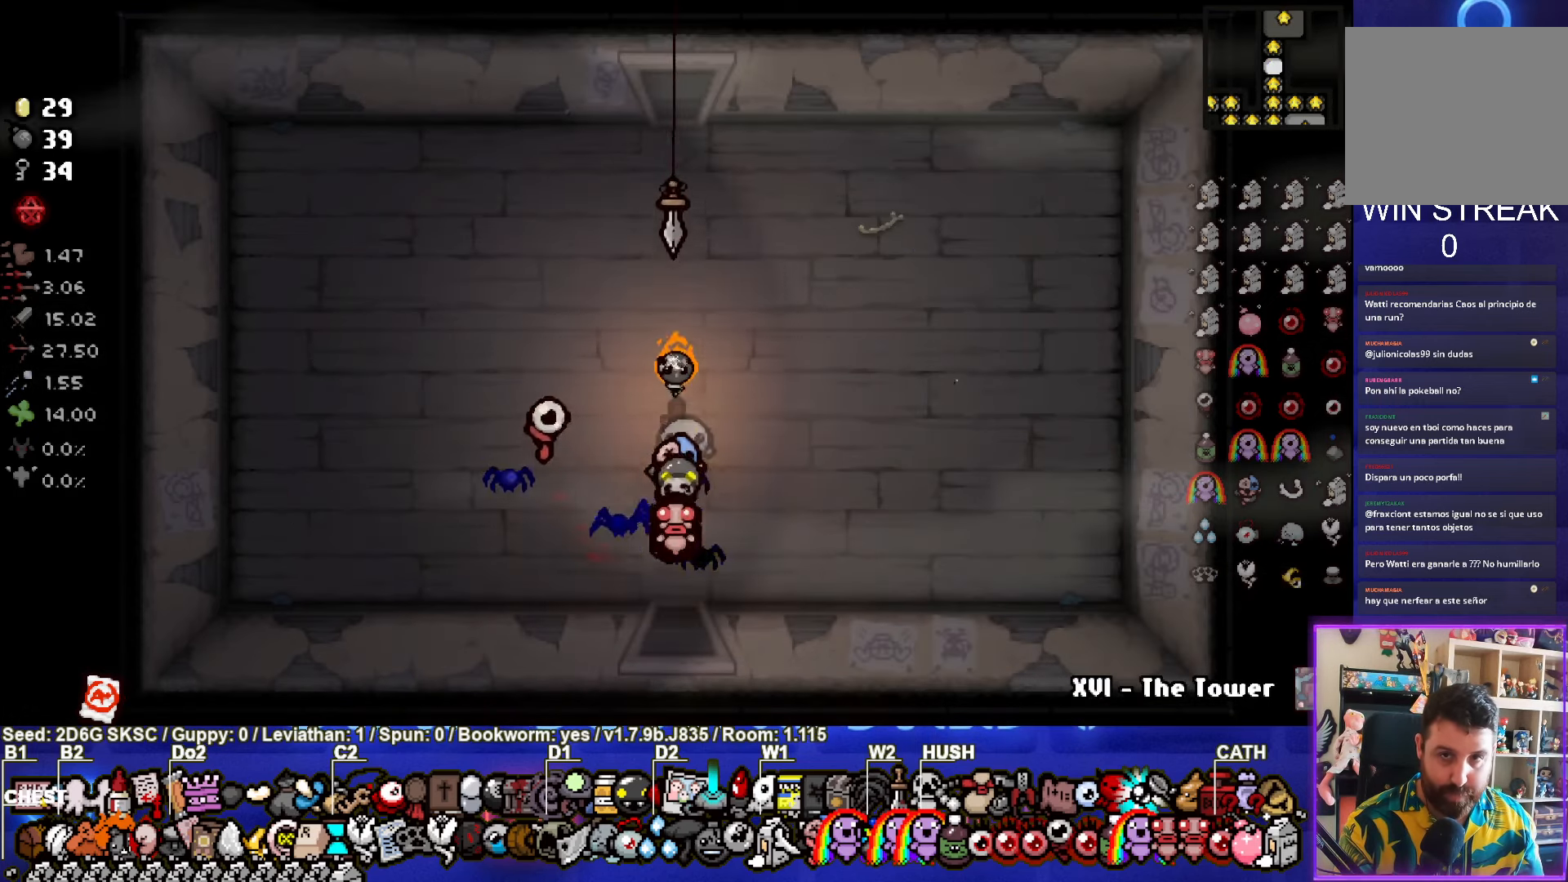
{"buttons": [], "left_stick": "up", "right_stick": "center", "events": []}
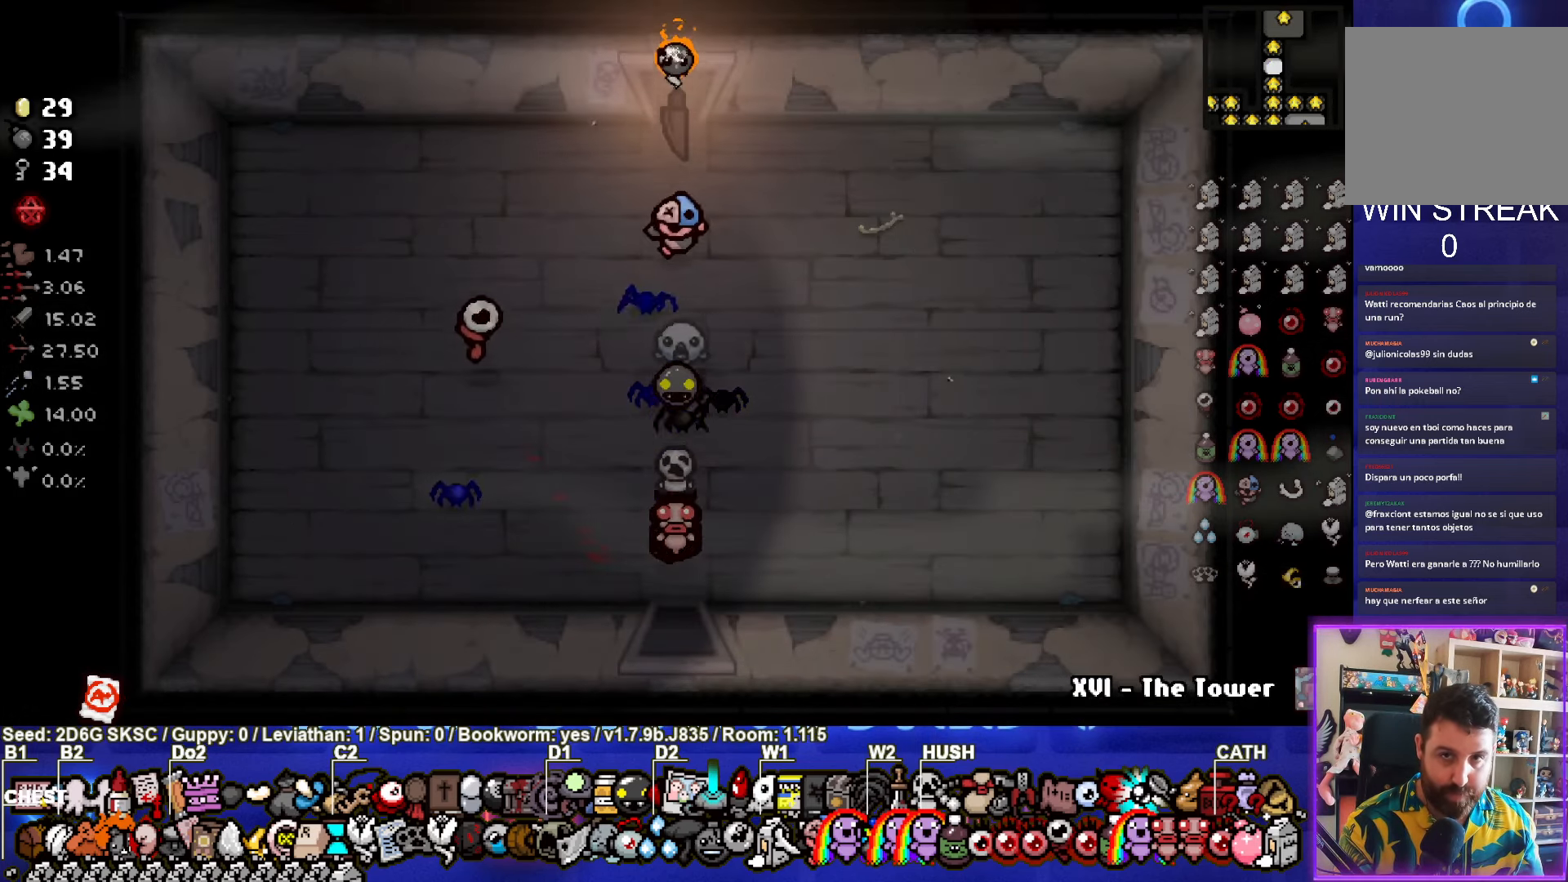
{"buttons": [], "left_stick": "center", "right_stick": "center", "events": [[150, "left_stick", "center"]]}
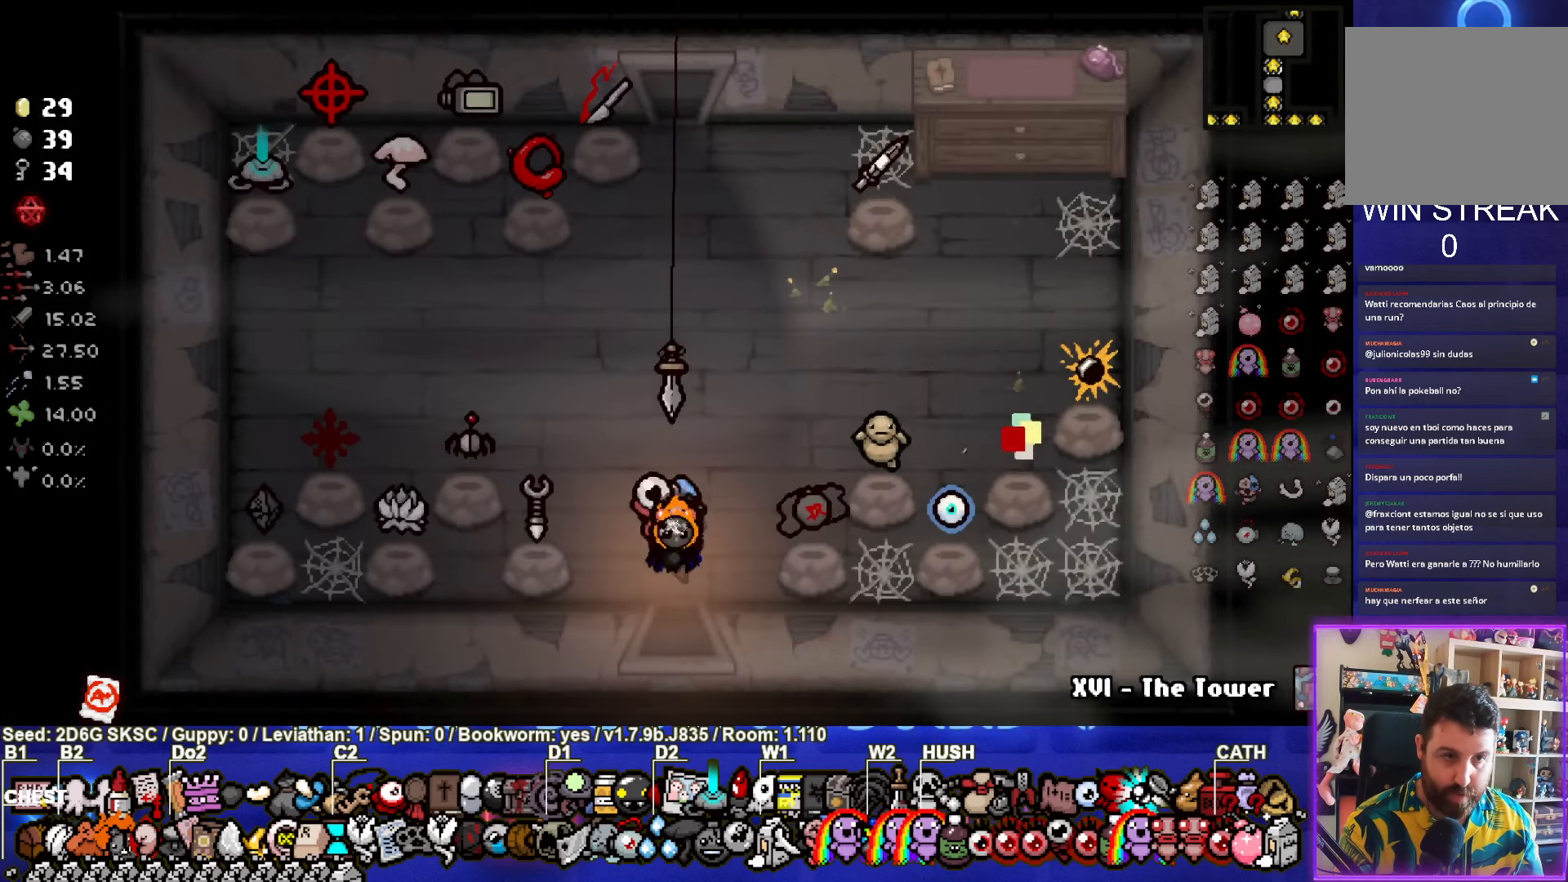
{"buttons": [], "left_stick": "center", "right_stick": "center", "events": []}
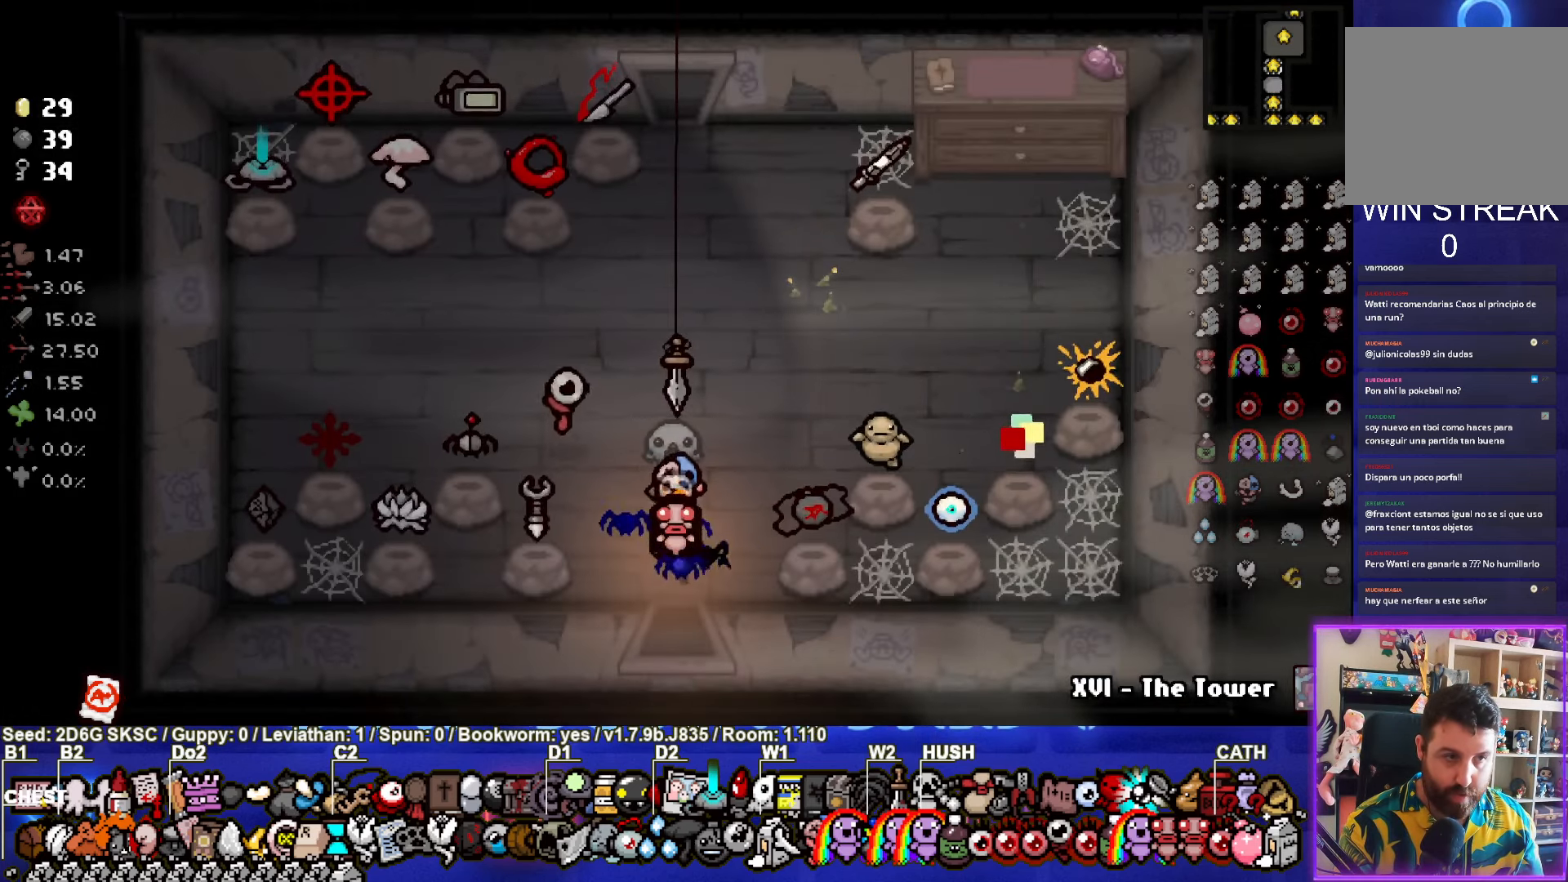
{"buttons": [], "left_stick": "down", "right_stick": "center", "events": [[66, "left_stick", "down"]]}
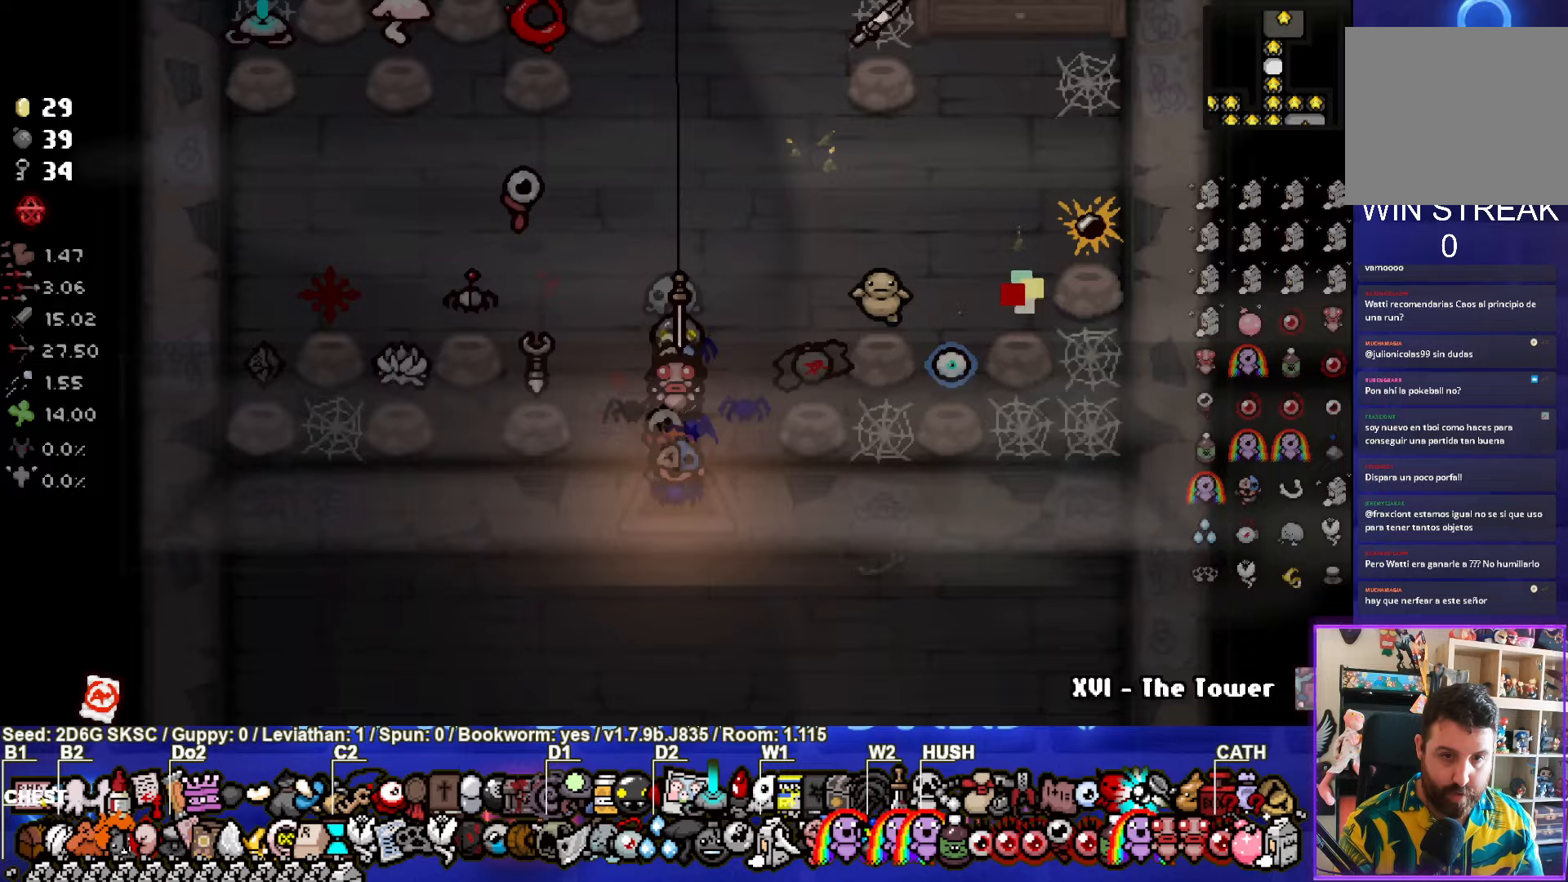
{"buttons": [], "left_stick": "down", "right_stick": "center", "events": []}
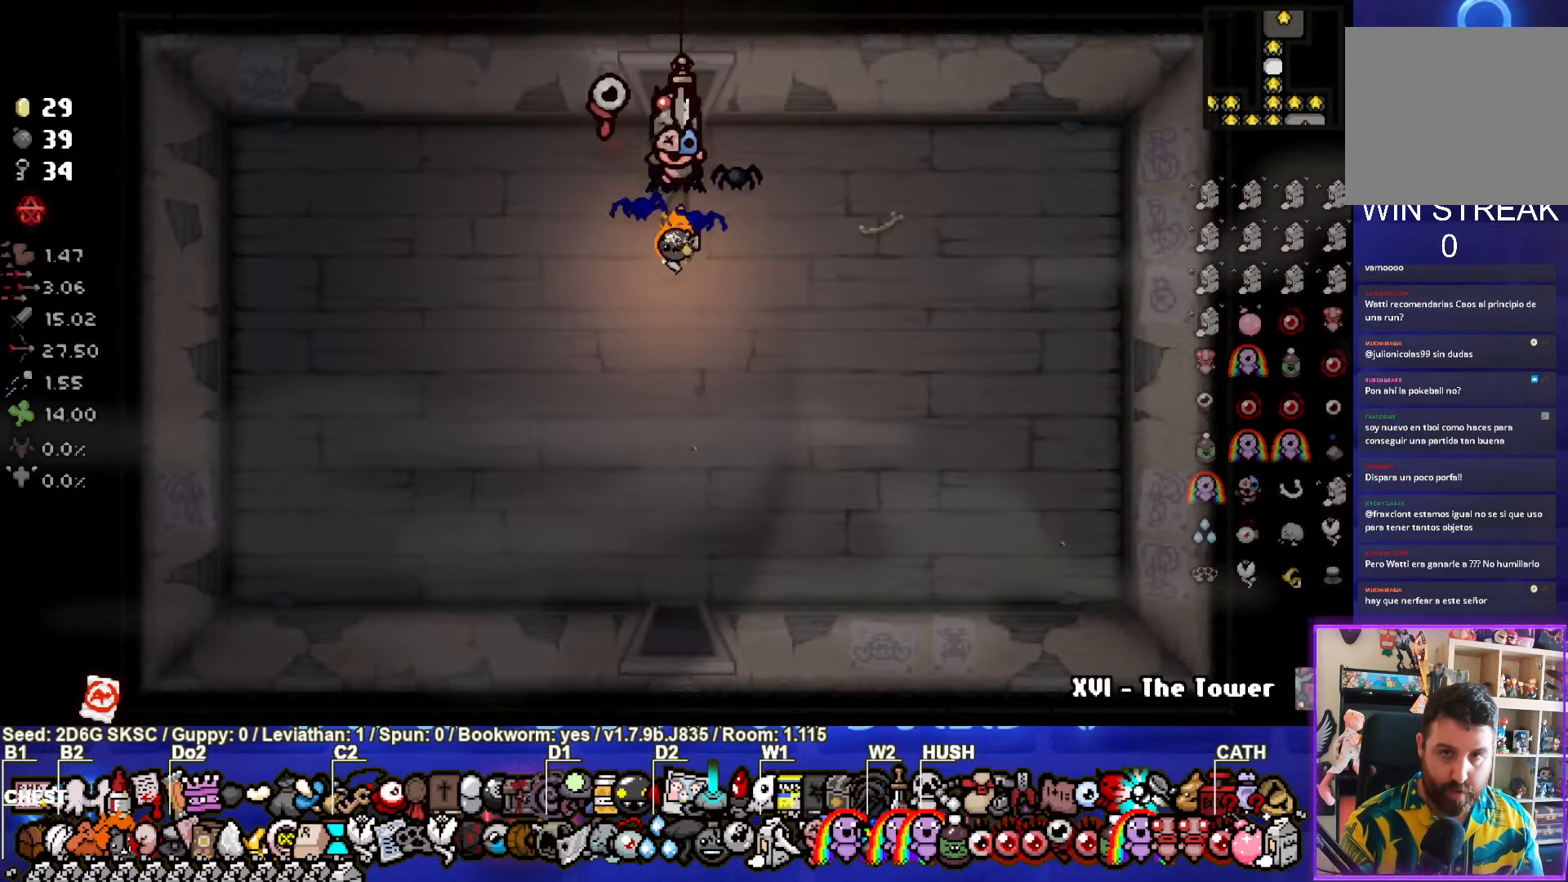
{"buttons": [], "left_stick": "down", "right_stick": "center", "events": []}
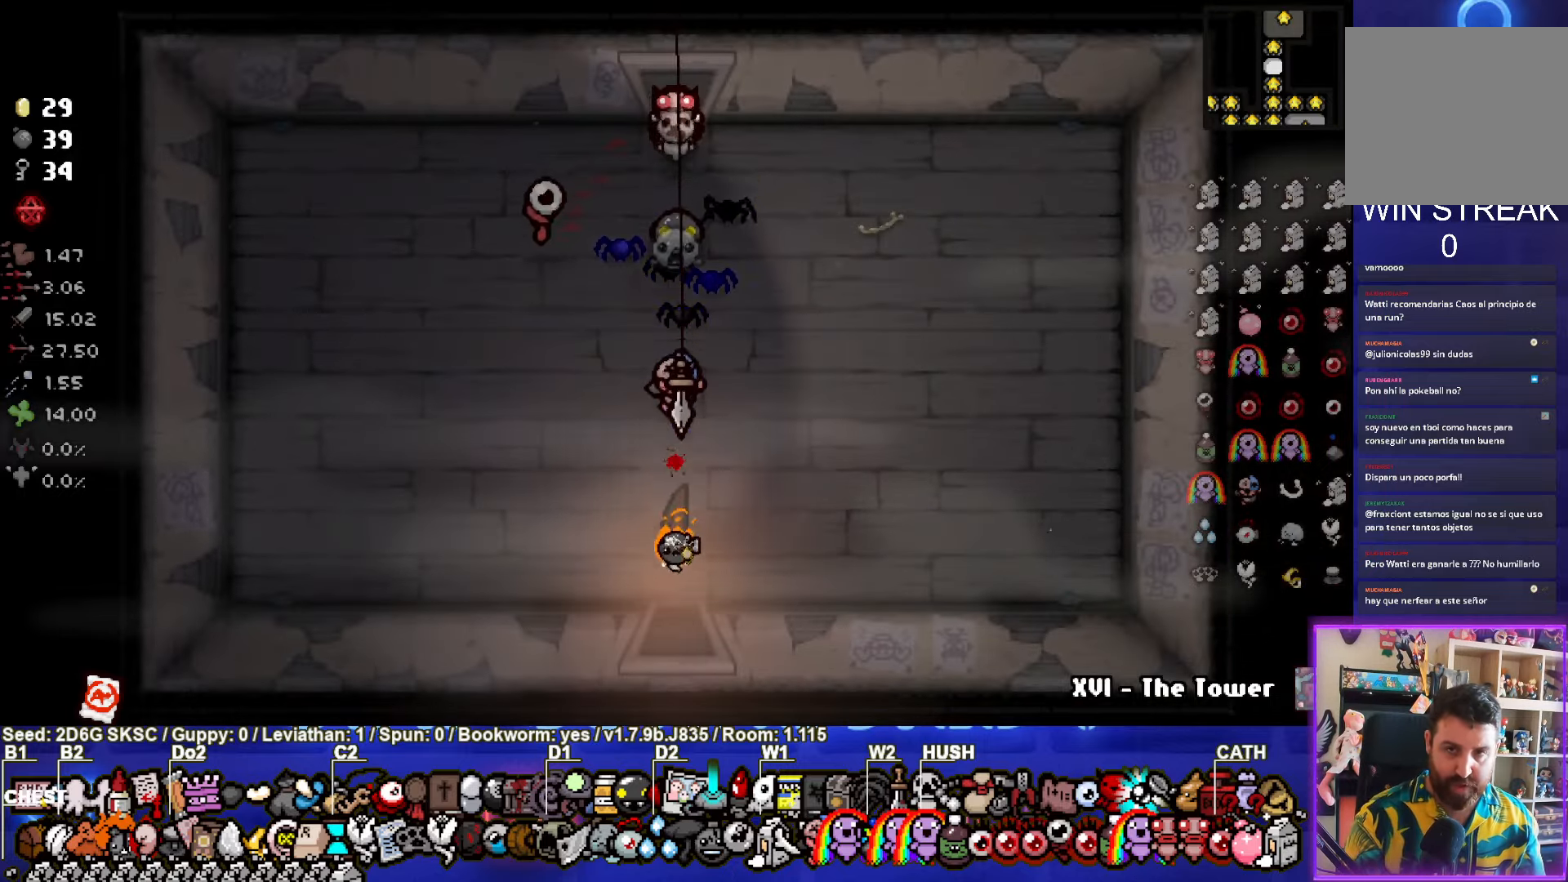
{"buttons": [], "left_stick": "center", "right_stick": "center", "events": [[350, "left_stick", "center"]]}
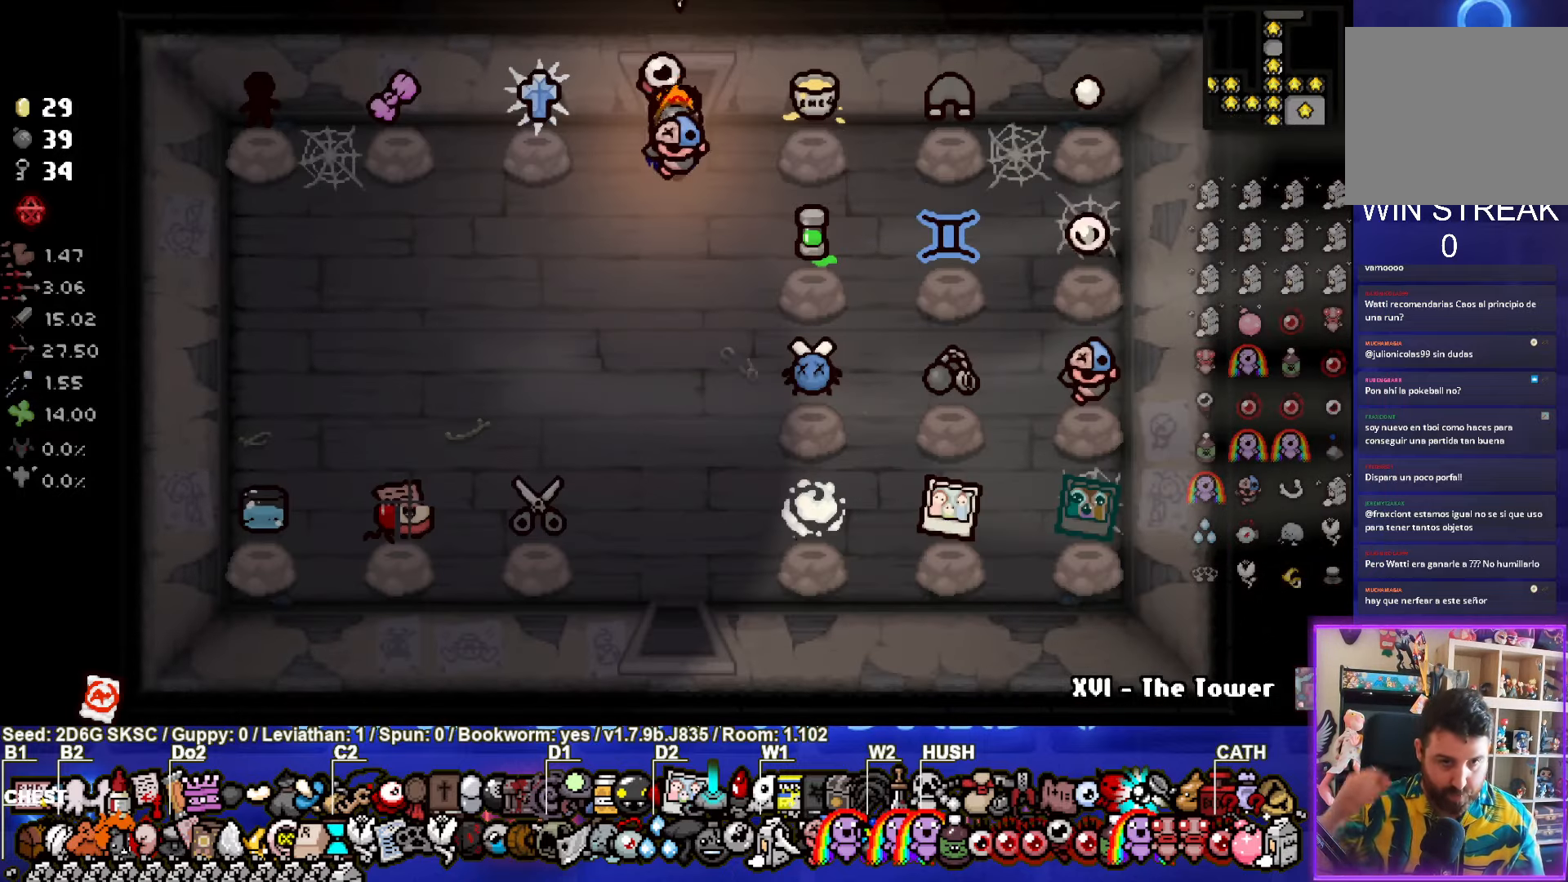
{"buttons": [], "left_stick": "down", "right_stick": "center", "events": [[117, "left_stick", "down"]]}
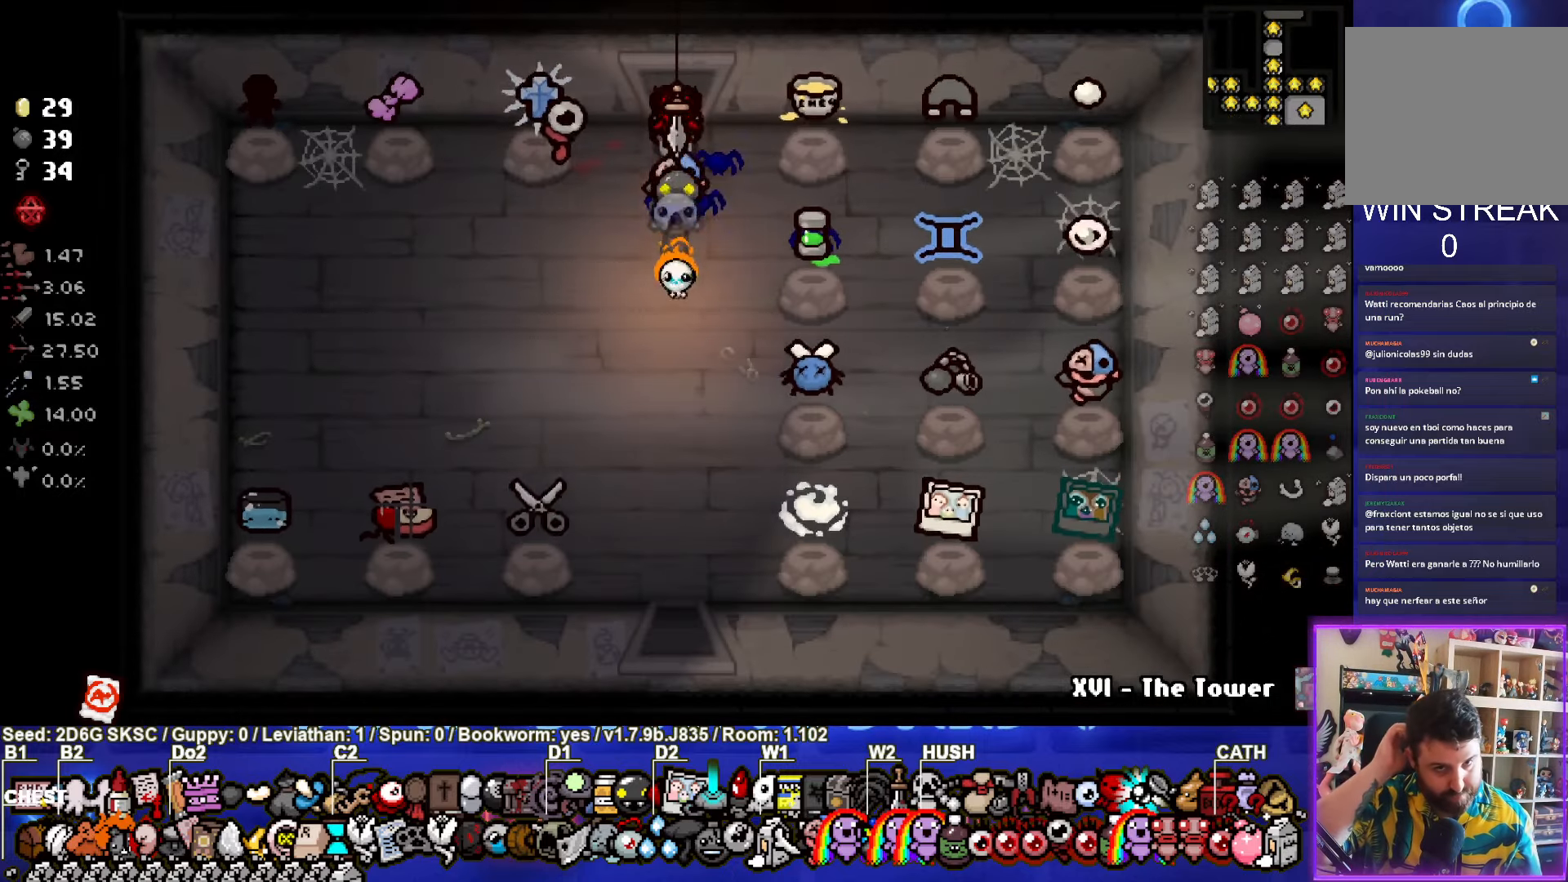
{"buttons": [], "left_stick": "down", "right_stick": "center", "events": []}
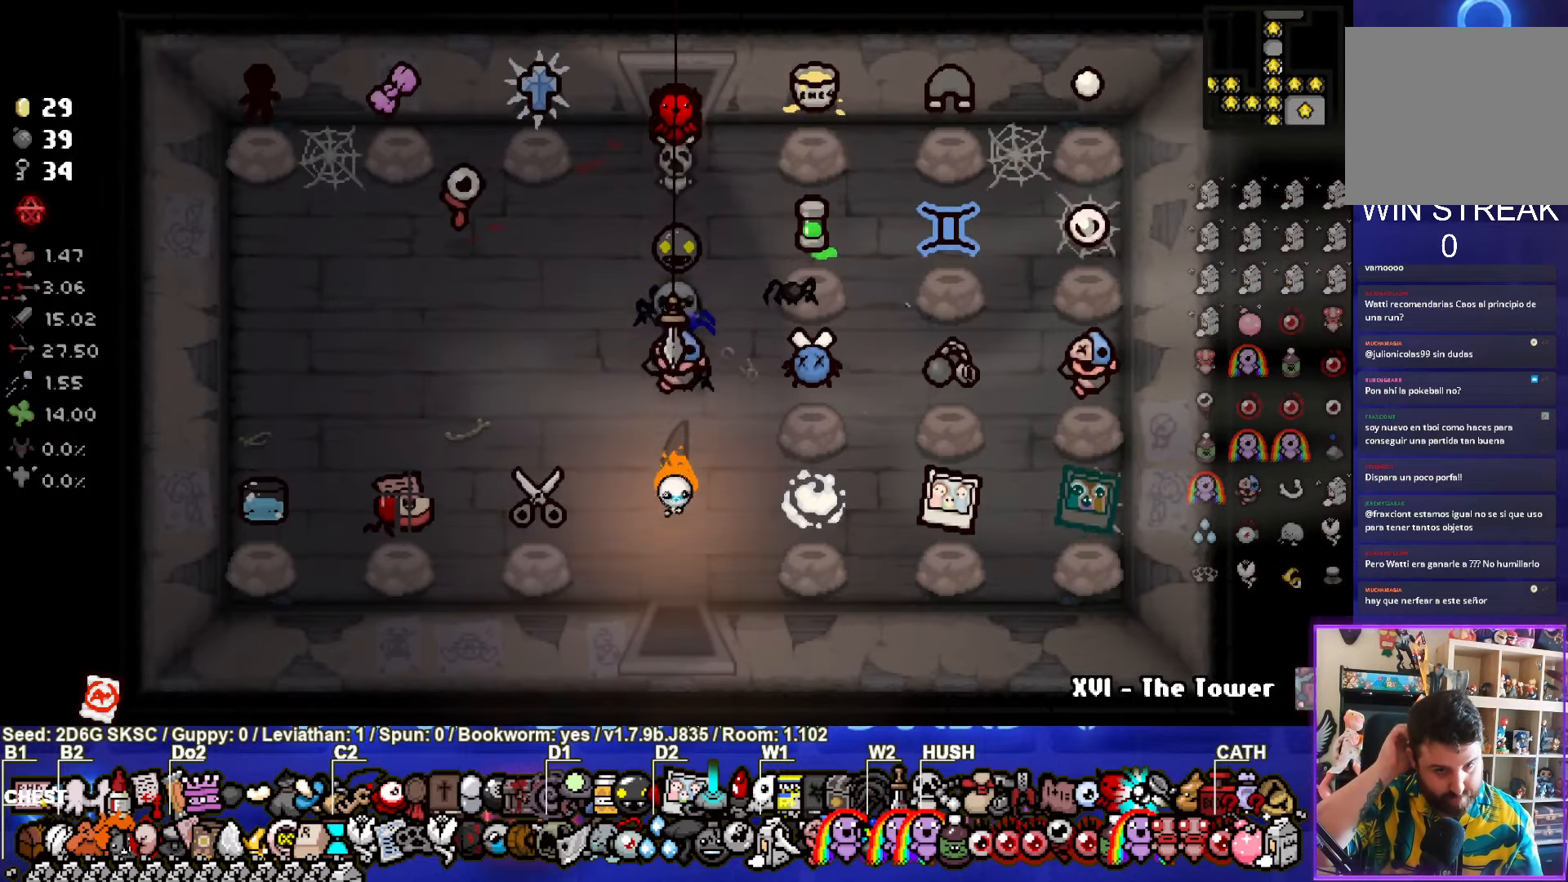
{"buttons": [], "left_stick": "center", "right_stick": "center", "events": [[333, "left_stick", "center"]]}
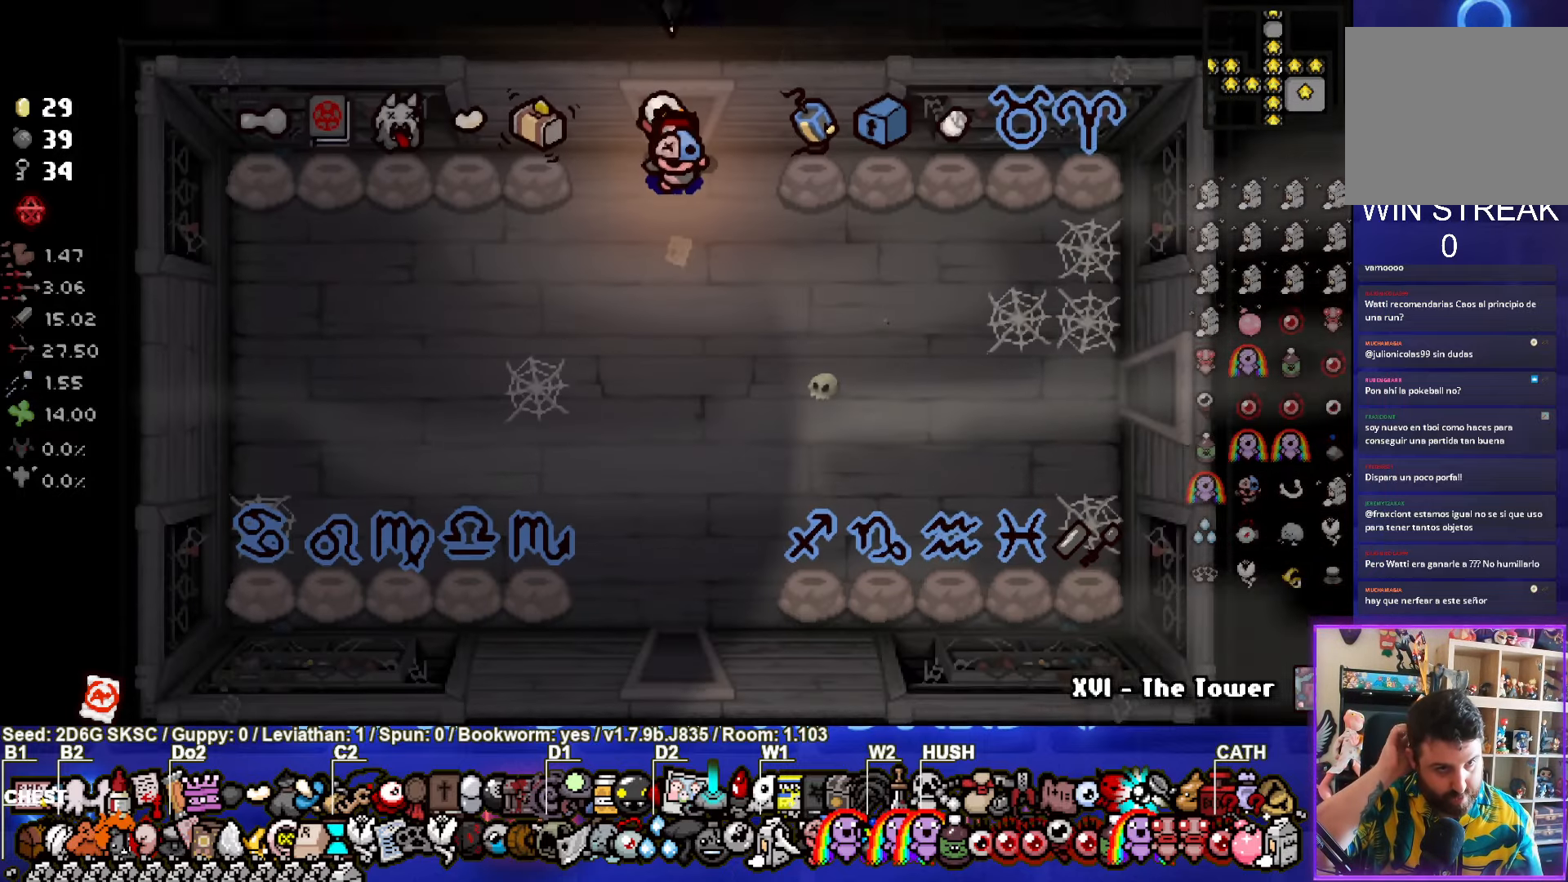
{"buttons": [], "left_stick": "down", "right_stick": "center", "events": [[350, "left_stick", "down"]]}
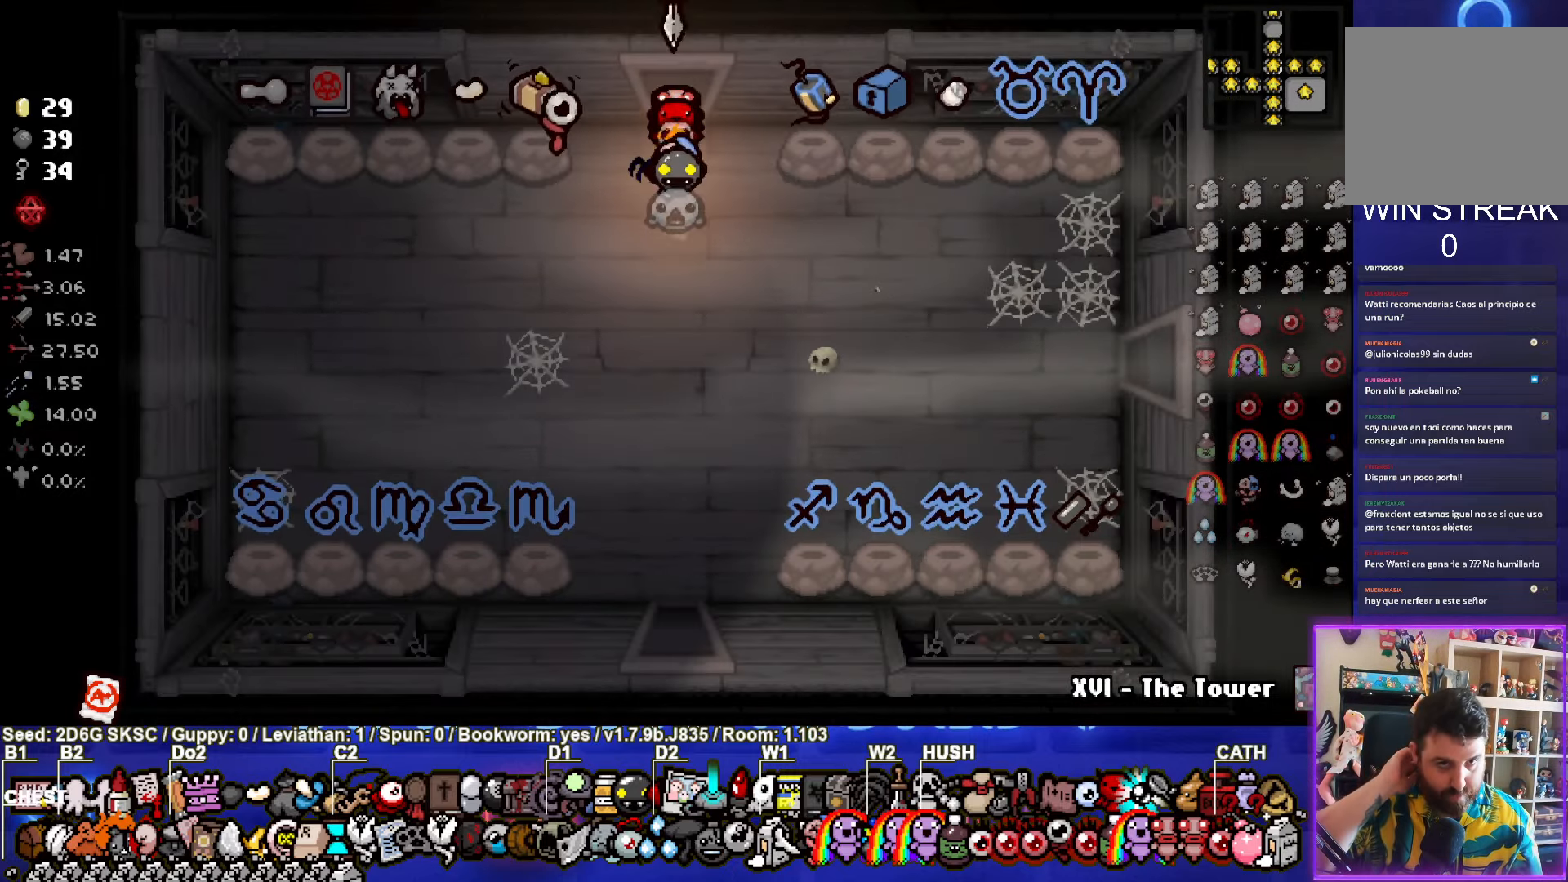
{"buttons": [], "left_stick": "down", "right_stick": "center", "events": []}
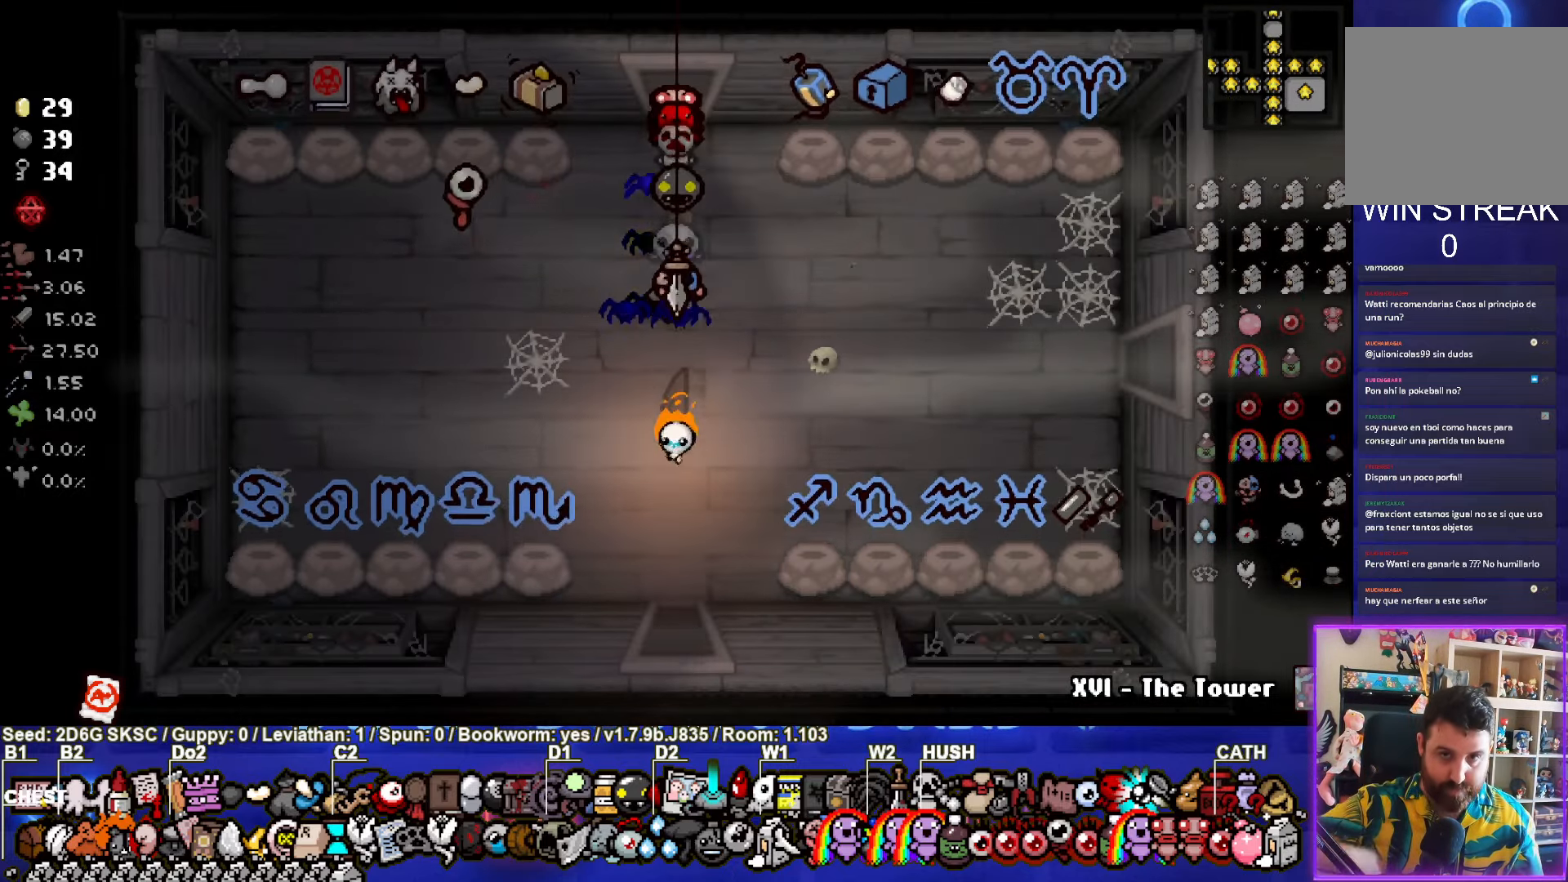
{"buttons": [], "left_stick": "down", "right_stick": "center", "events": []}
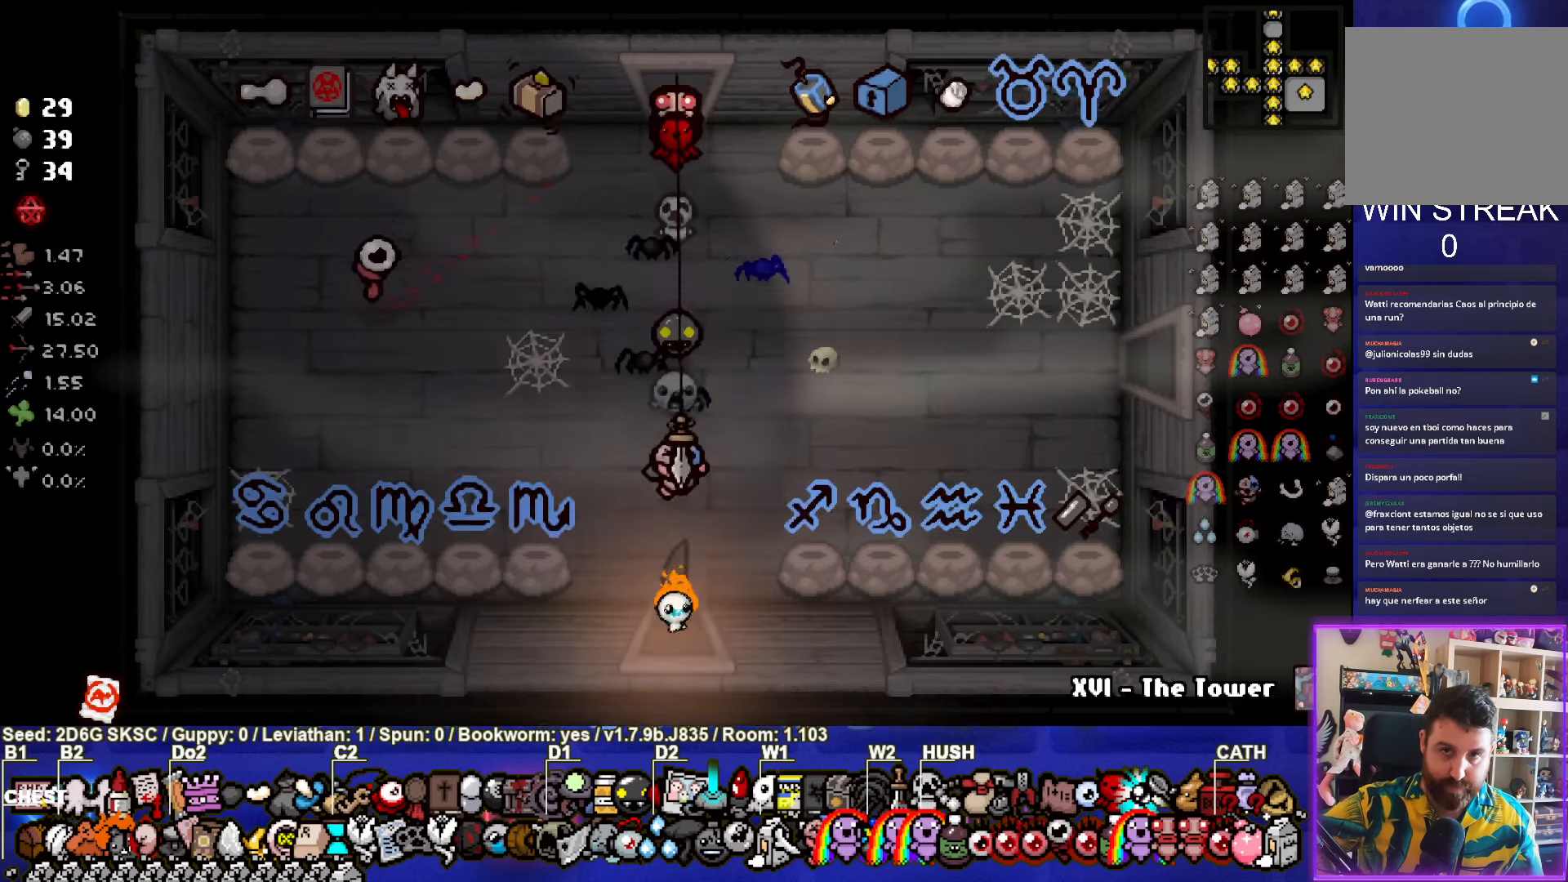
{"buttons": [], "left_stick": "center", "right_stick": "center", "events": [[117, "left_stick", "center"]]}
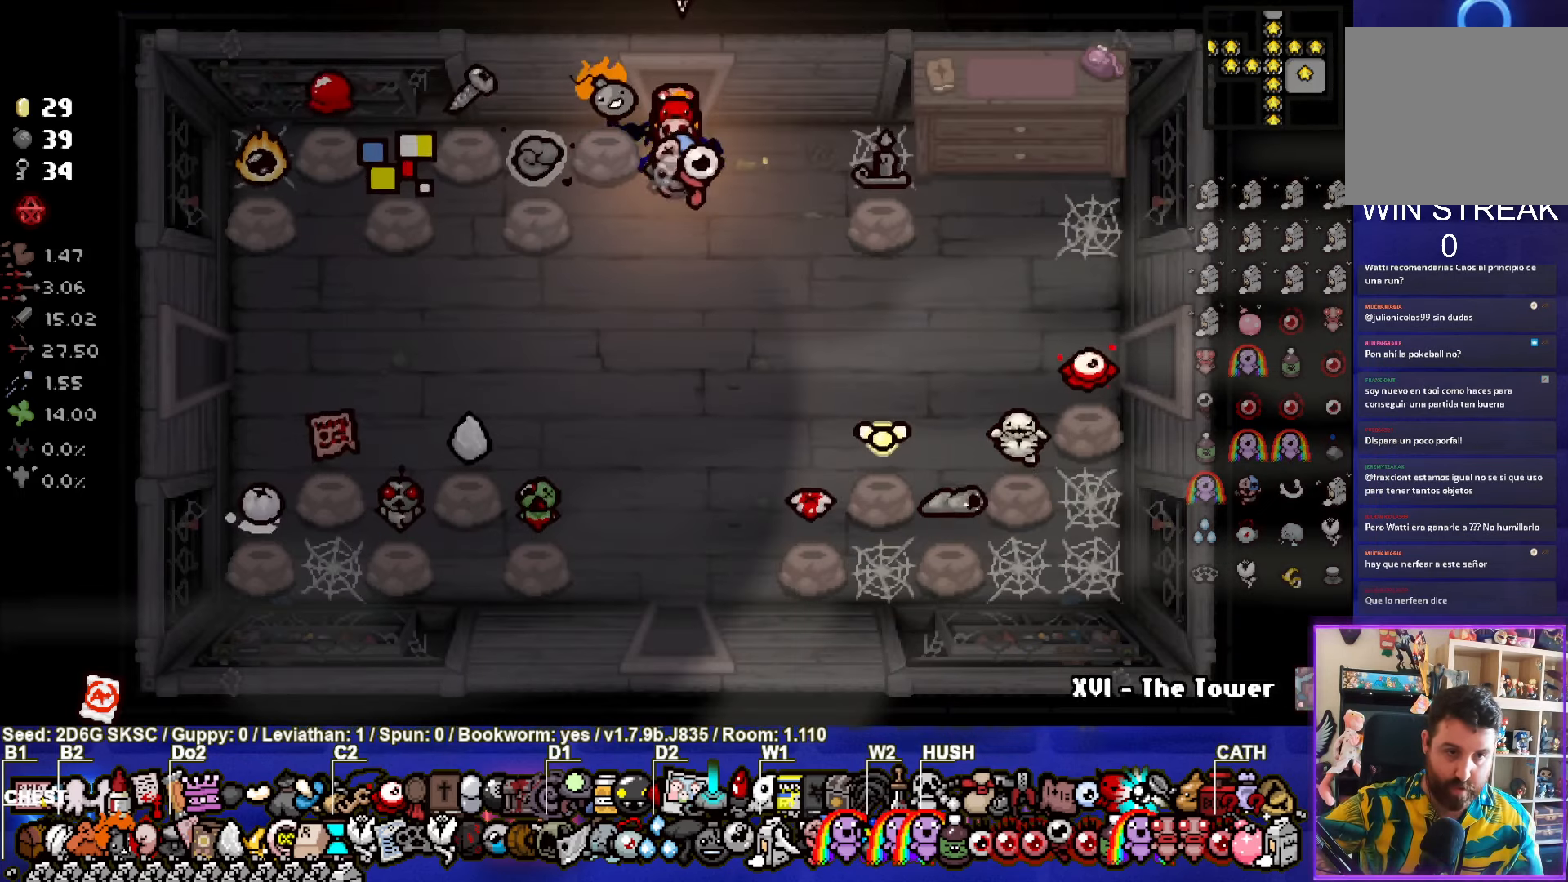
{"buttons": [], "left_stick": "down", "right_stick": "center", "events": [[84, "left_stick", "down"]]}
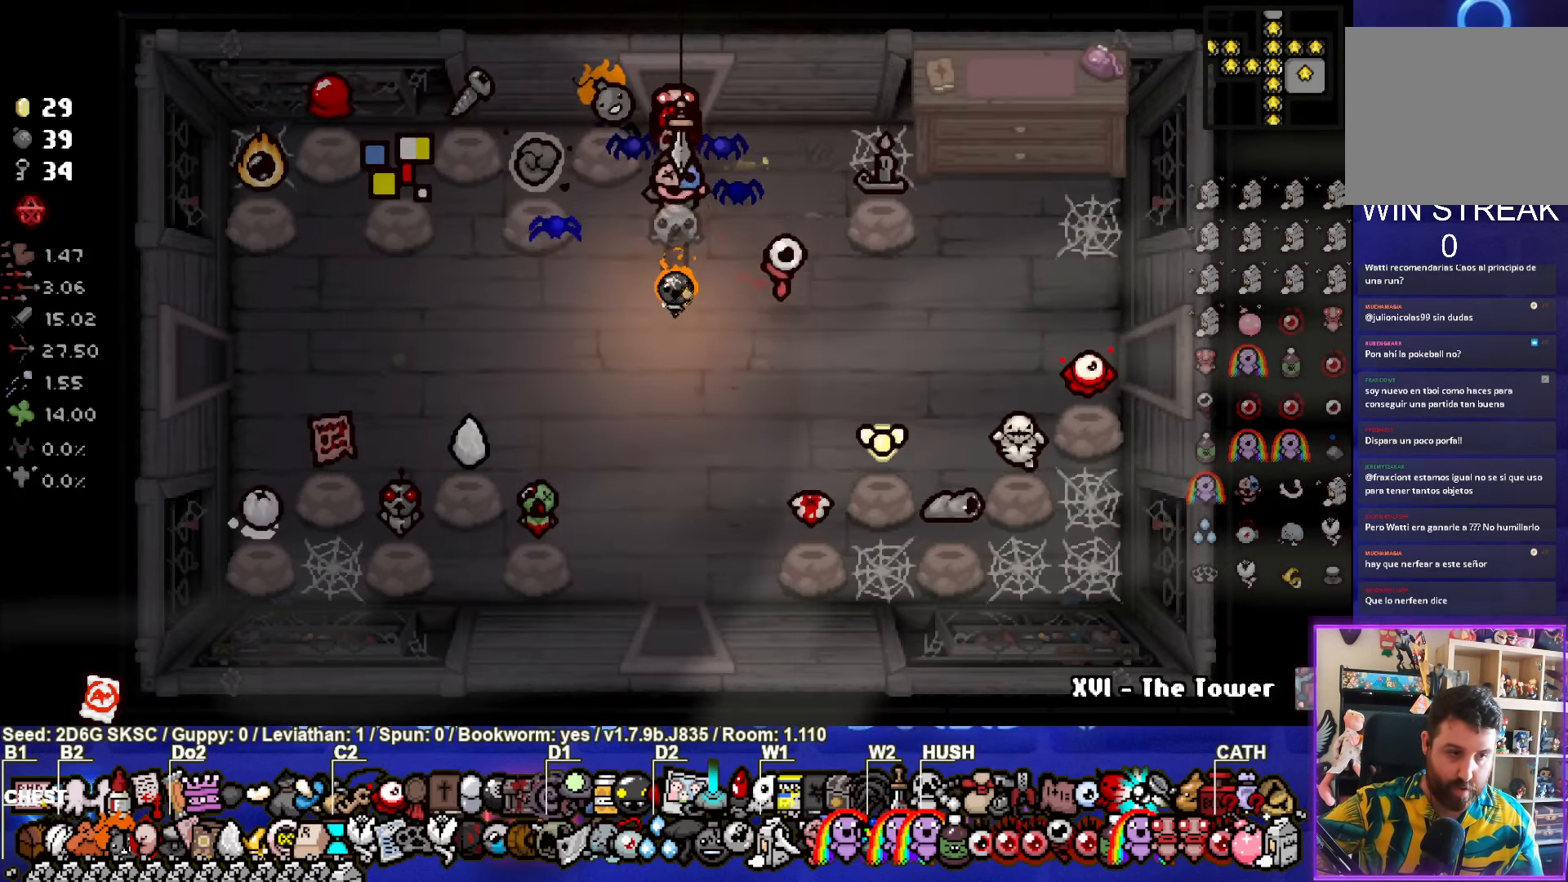
{"buttons": [], "left_stick": "down", "right_stick": "center", "events": []}
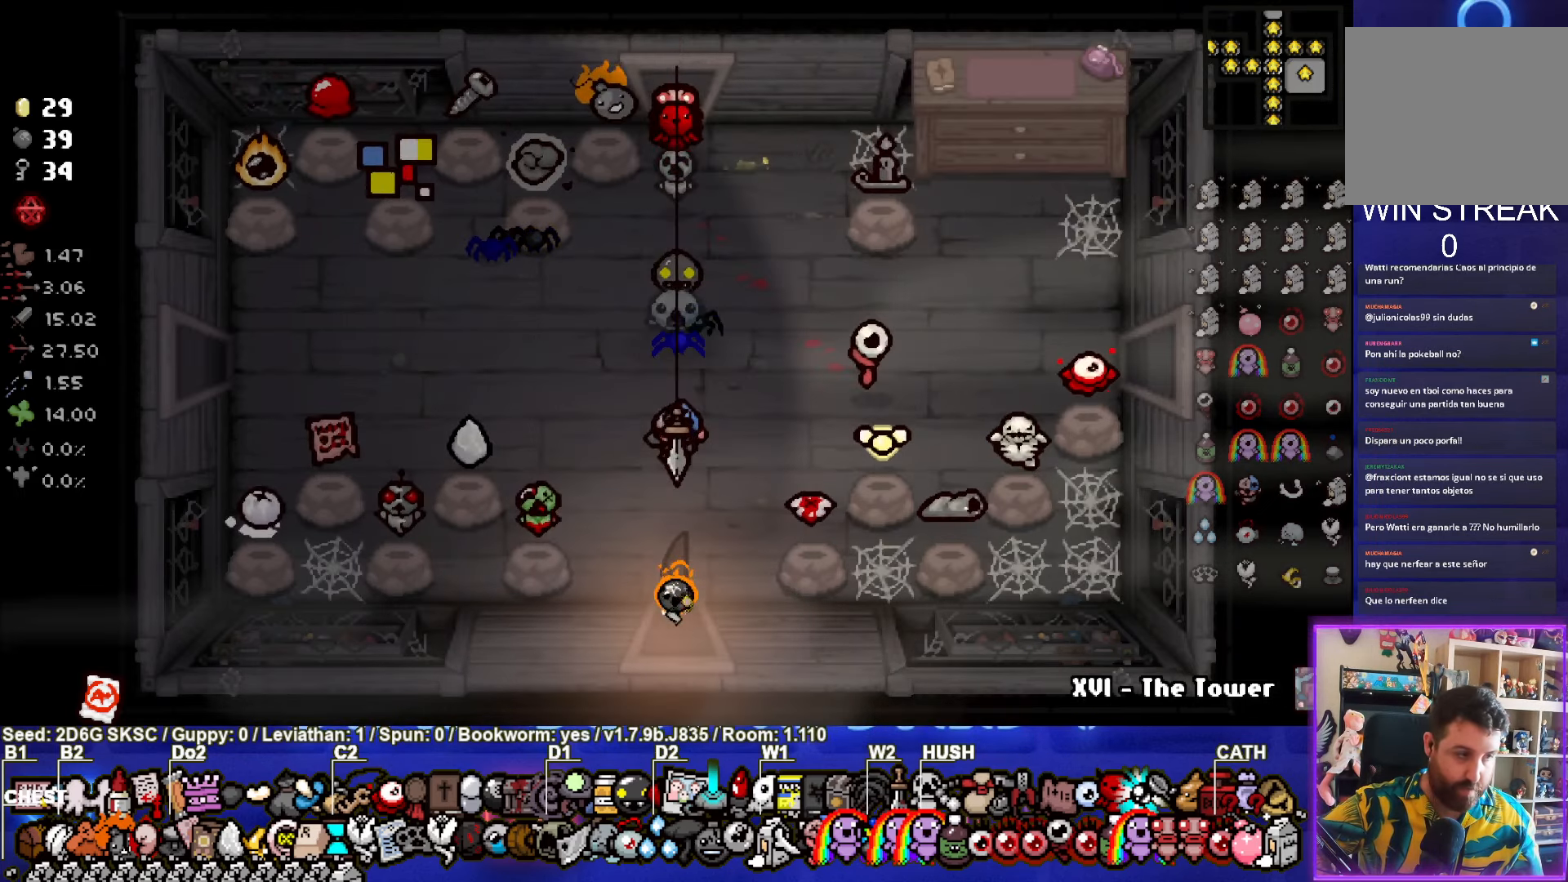
{"buttons": [], "left_stick": "center", "right_stick": "center", "events": [[84, "left_stick", "center"]]}
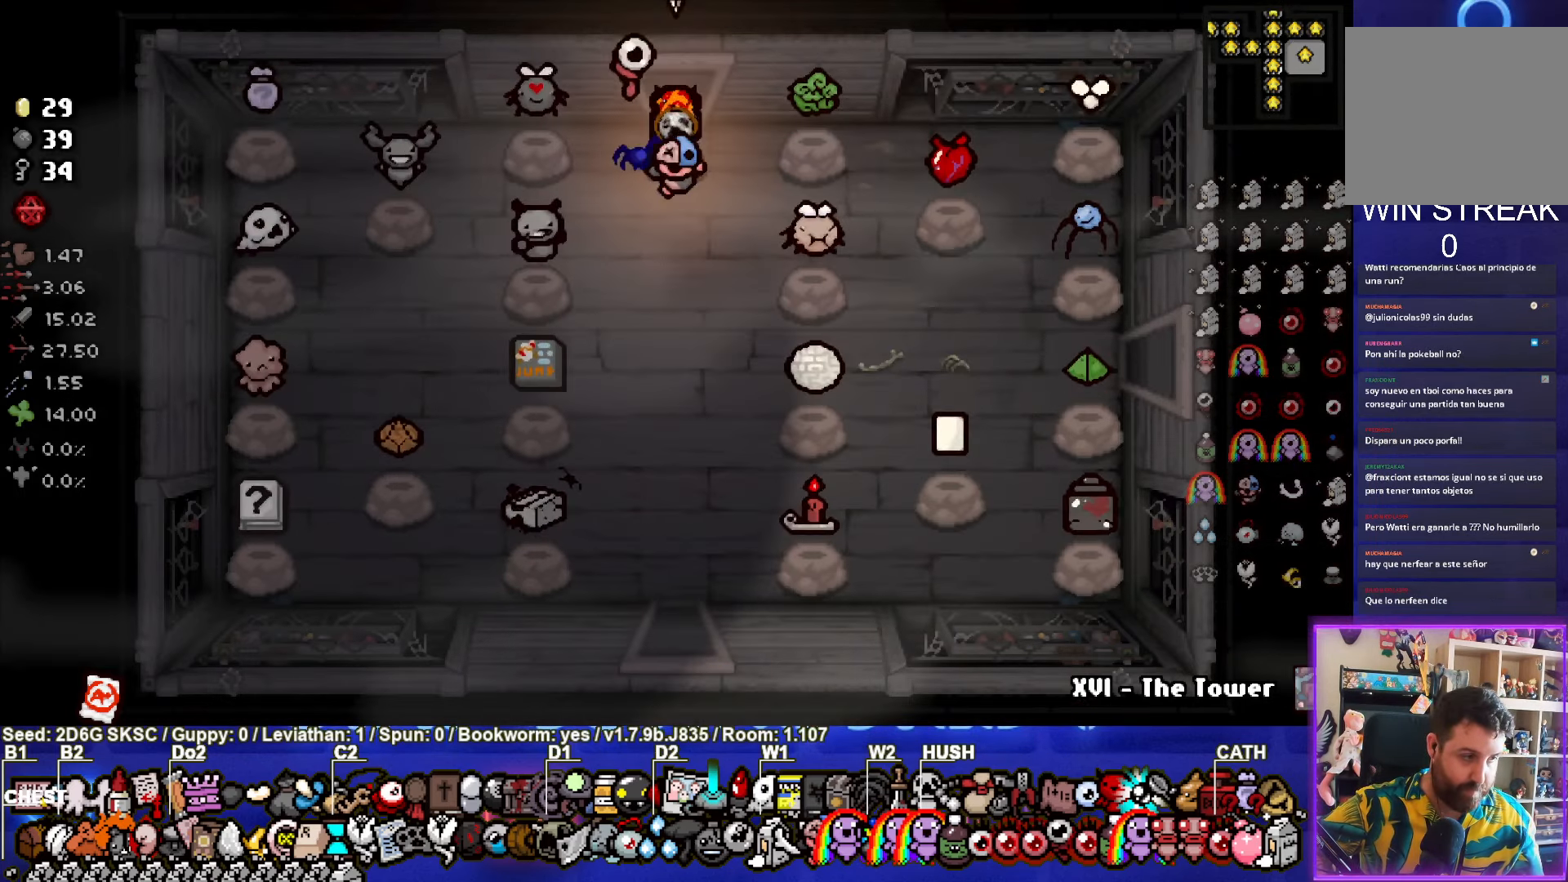
{"buttons": [], "left_stick": "center", "right_stick": "center", "events": []}
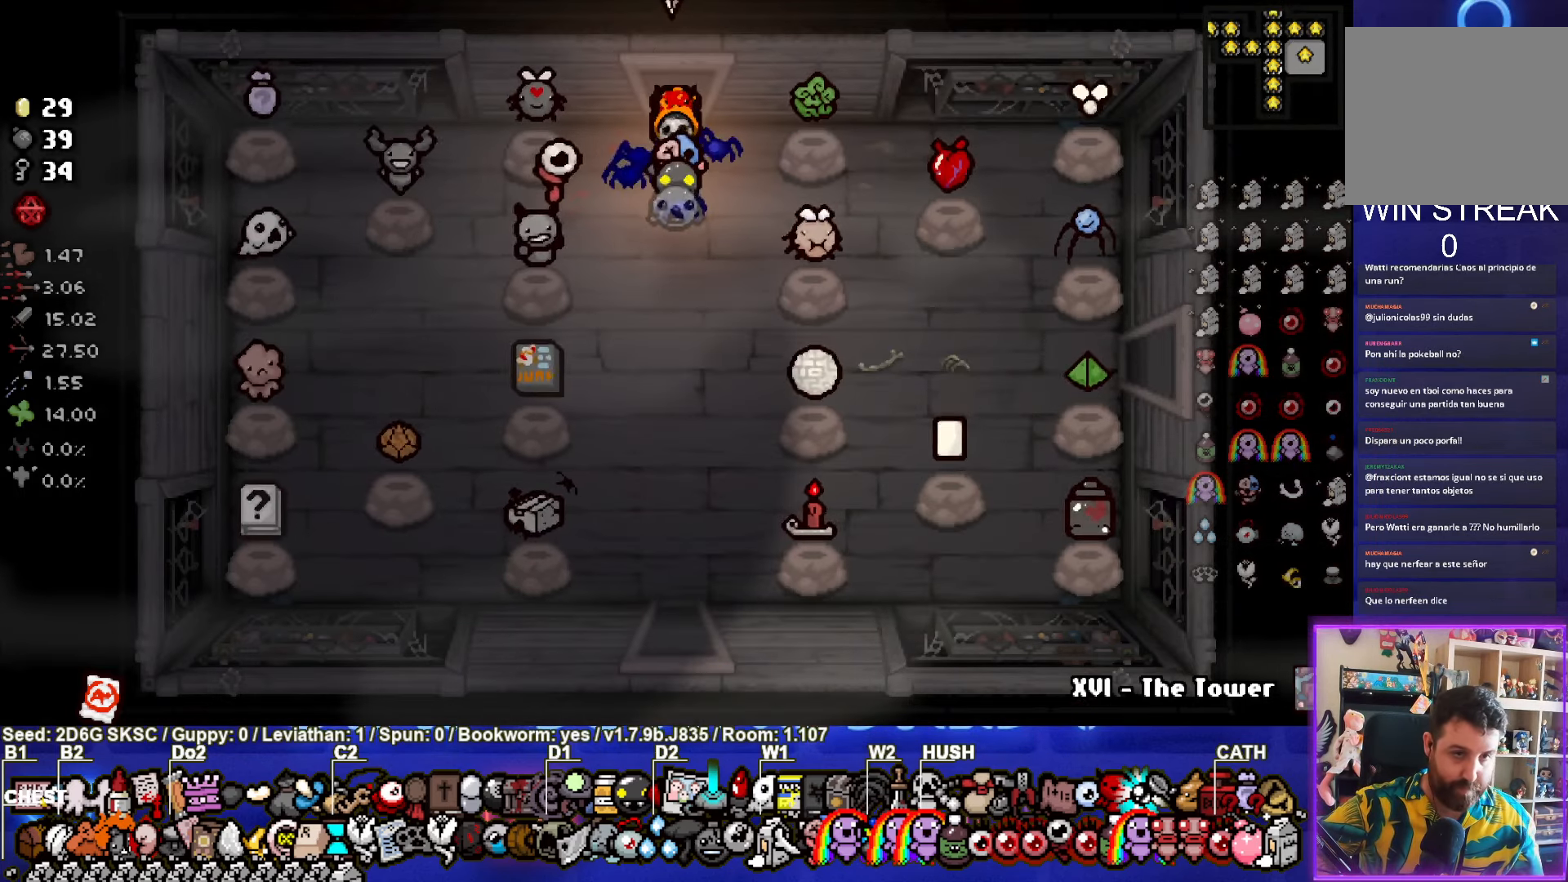
{"buttons": [], "left_stick": "down", "right_stick": "center", "events": [[300, "left_stick", "down"]]}
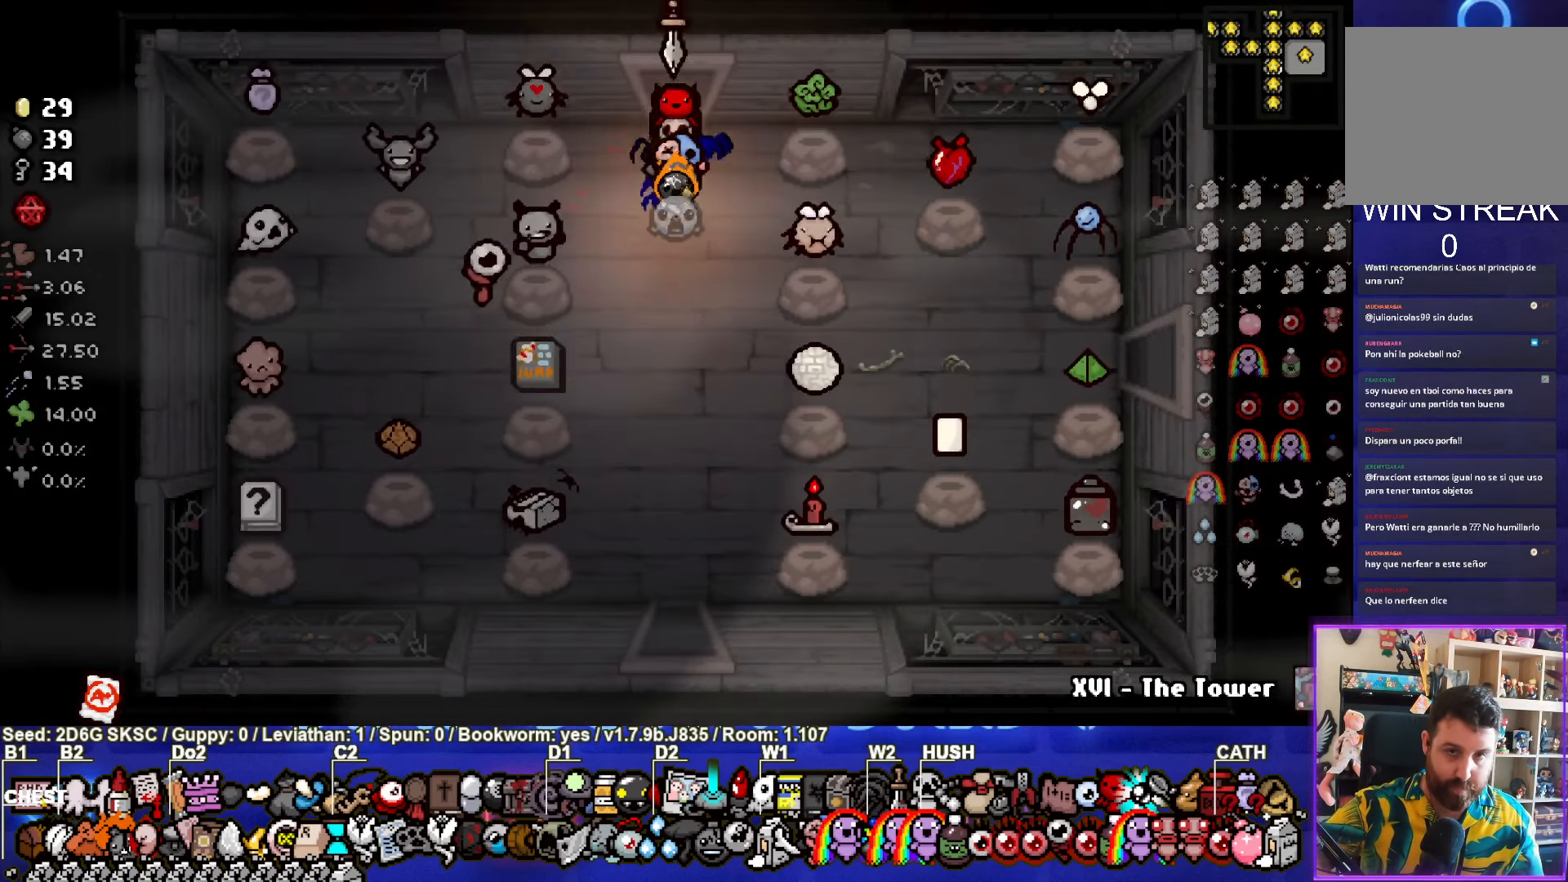
{"buttons": [], "left_stick": "down", "right_stick": "center", "events": []}
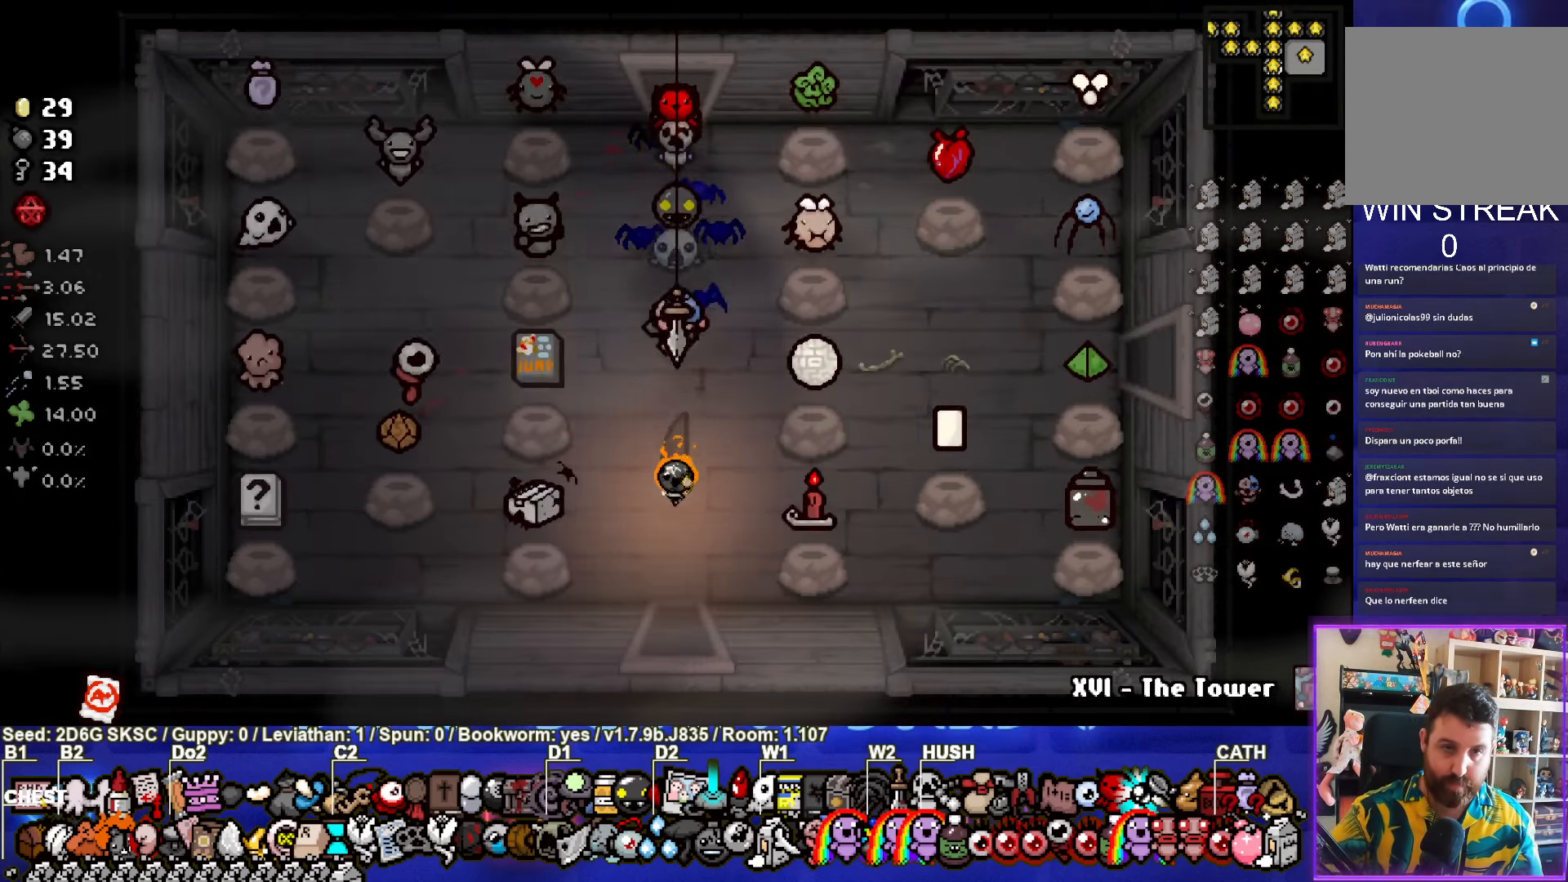
{"buttons": [], "left_stick": "center", "right_stick": "center", "events": [[300, "left_stick", "center"]]}
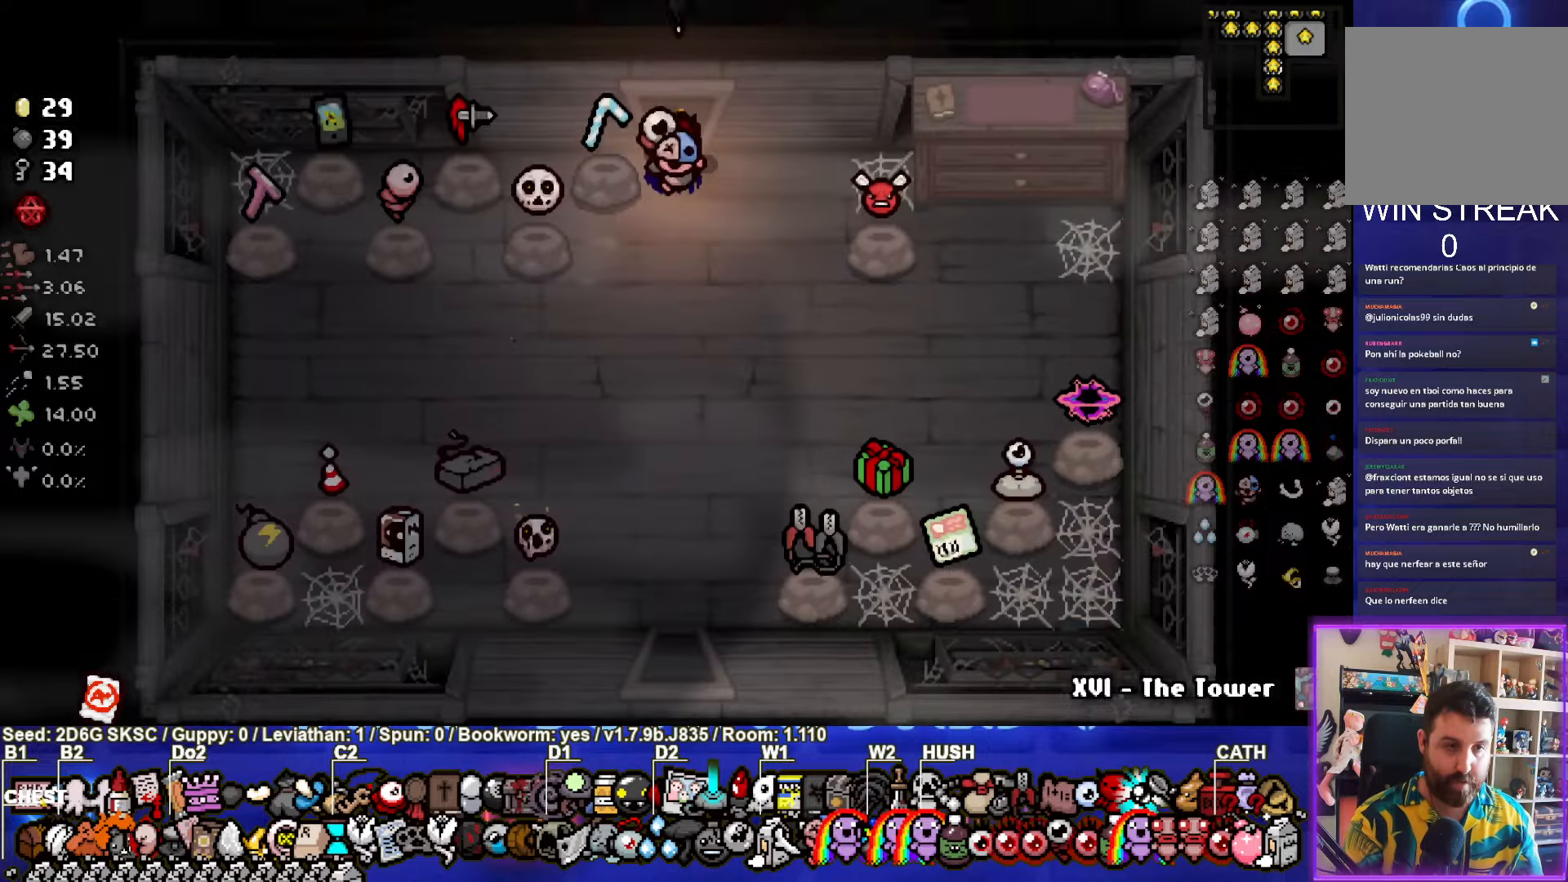
{"buttons": [], "left_stick": "up", "right_stick": "center", "events": [[416, "left_stick", "up"]]}
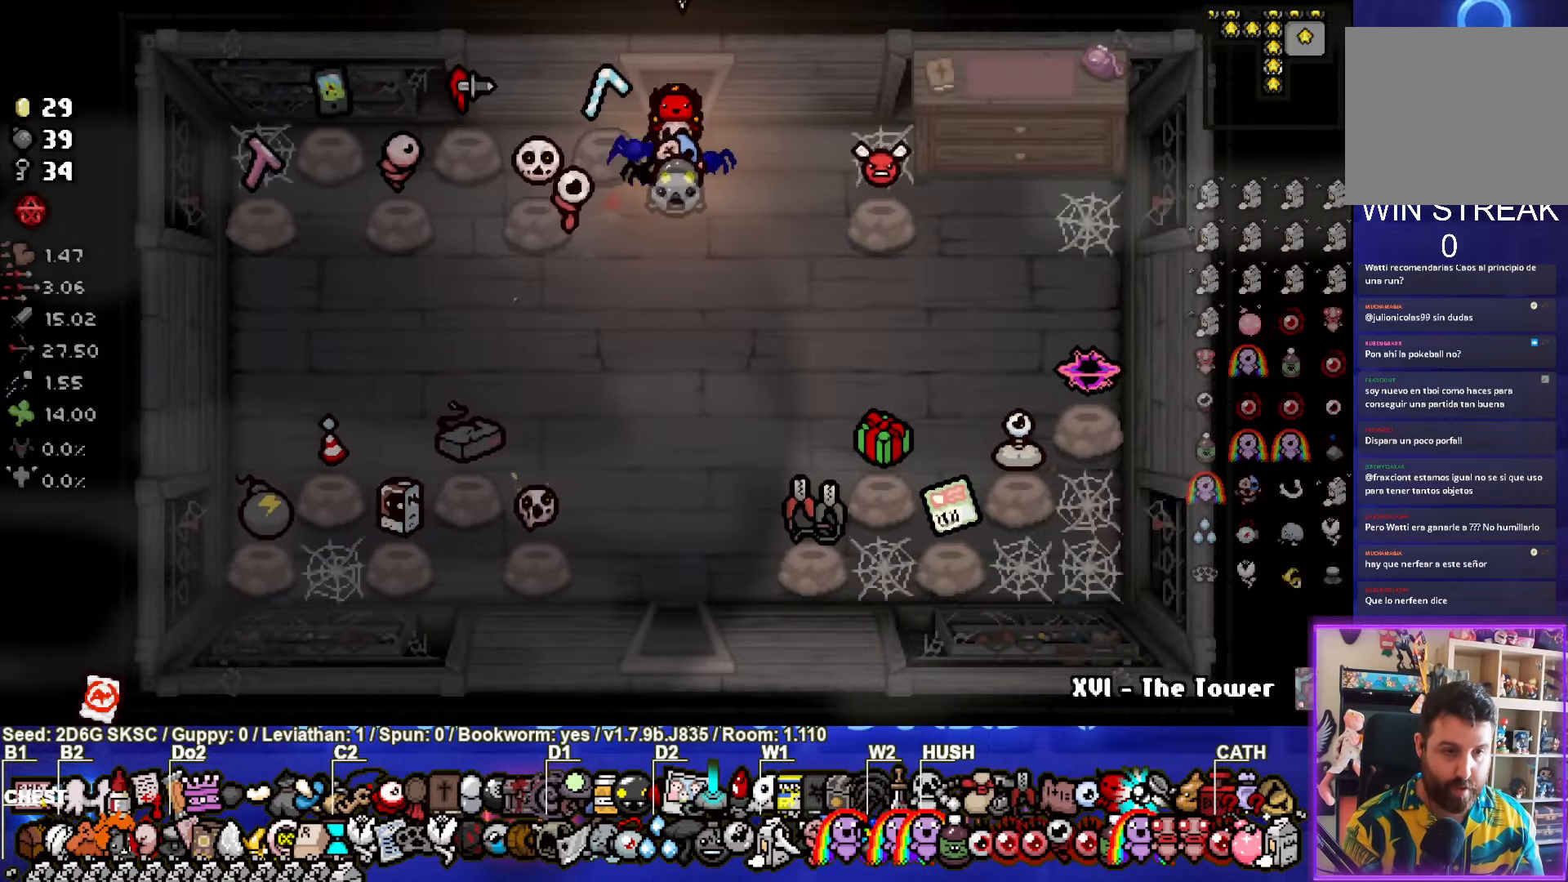
{"buttons": [], "left_stick": "center", "right_stick": "center", "events": [[233, "left_stick", "center"]]}
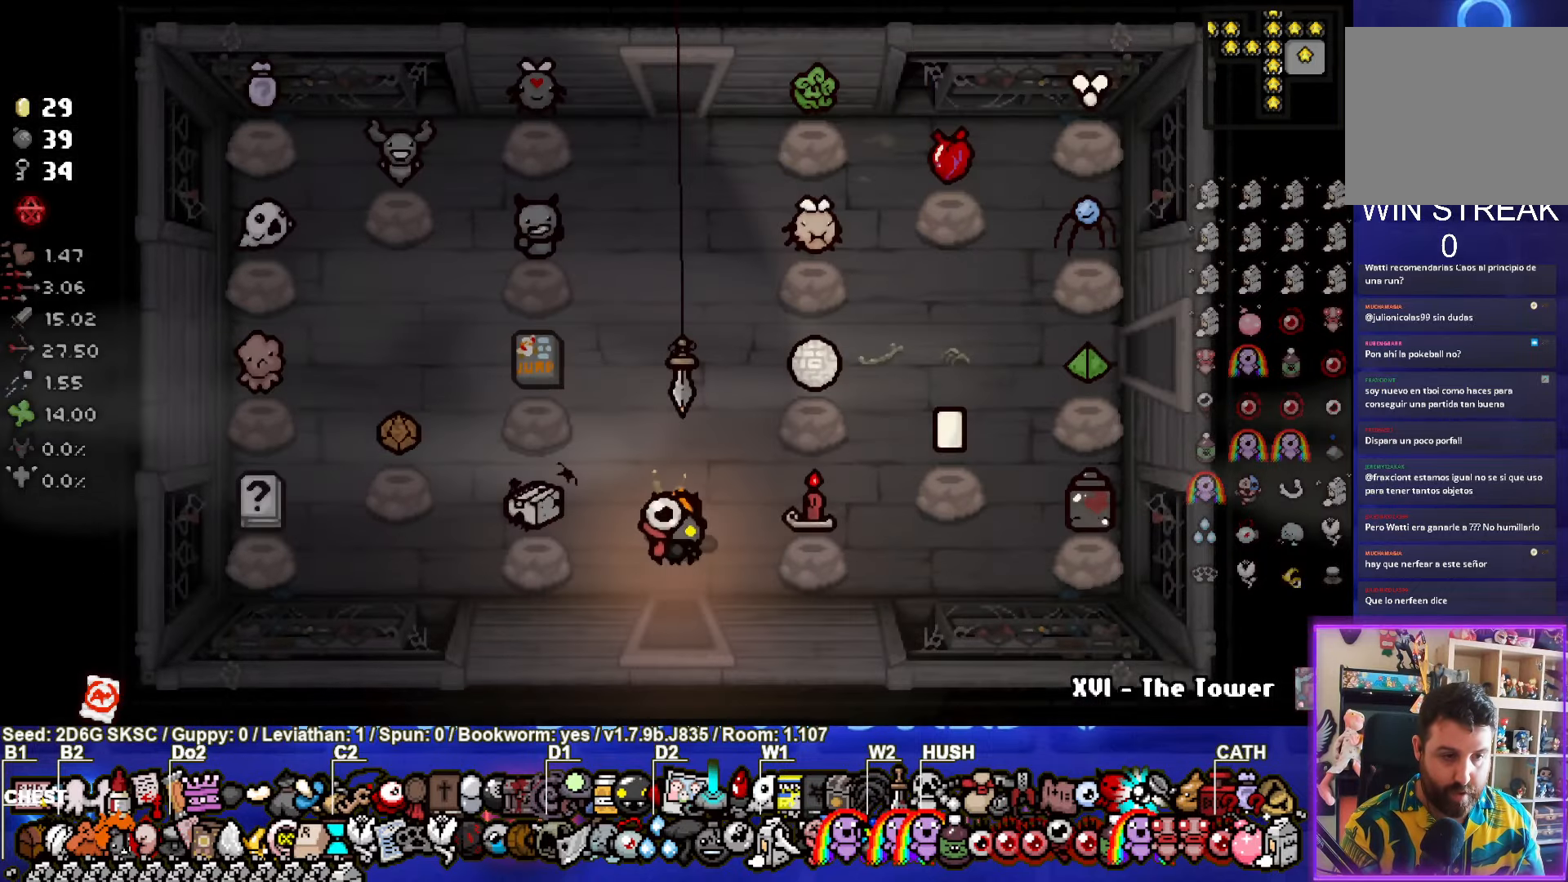
{"buttons": [], "left_stick": "center", "right_stick": "center", "events": [[33, "left_stick", "down"], [433, "left_stick", "center"]]}
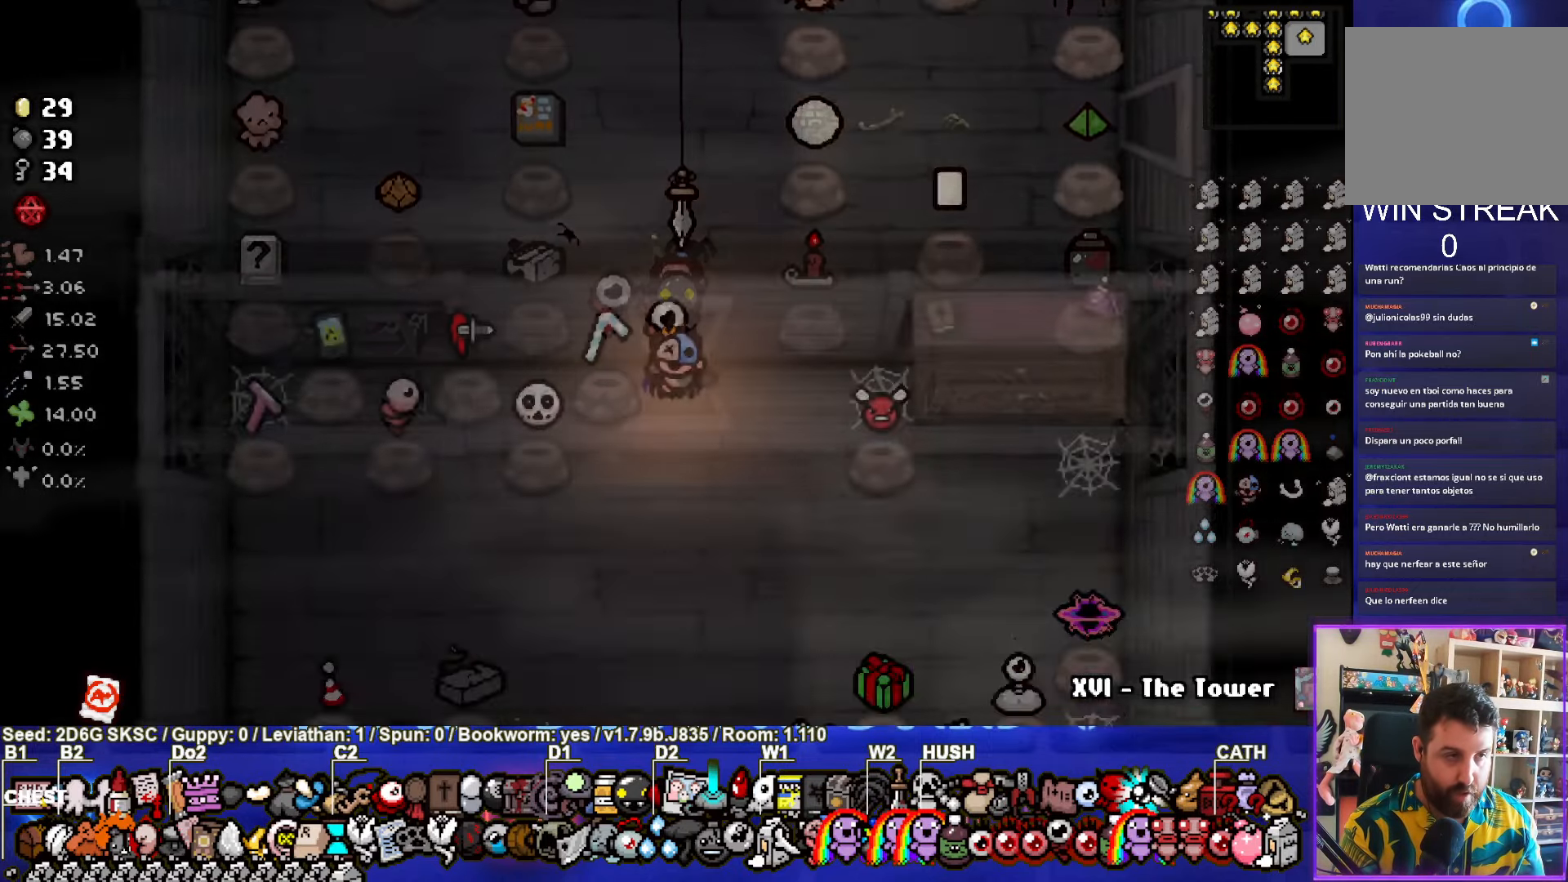
{"buttons": [], "left_stick": "down", "right_stick": "center", "events": [[100, "left_stick", "down"]]}
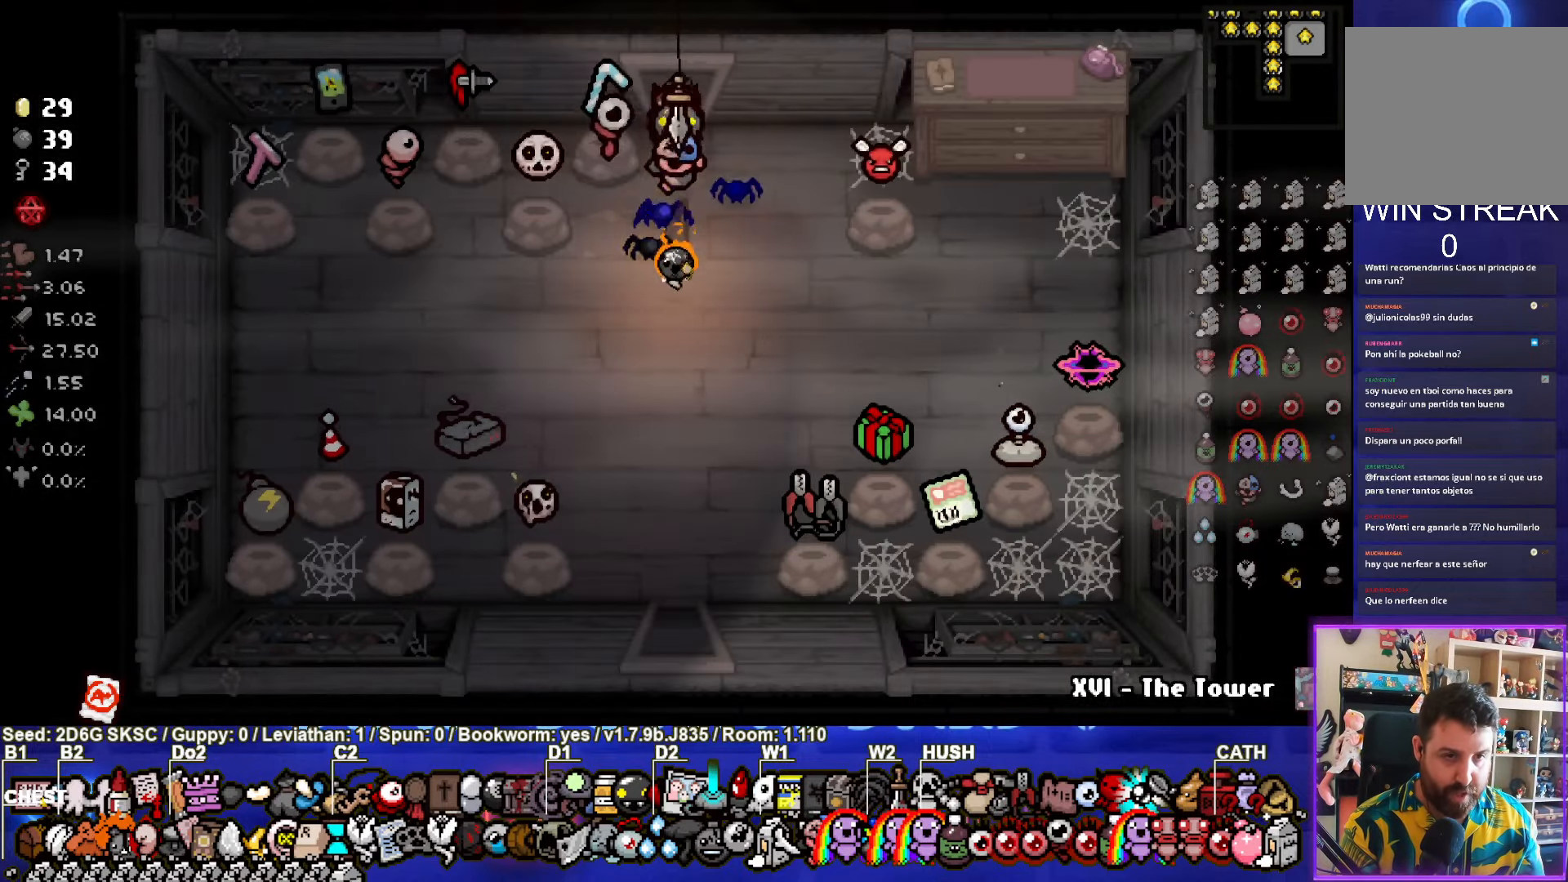
{"buttons": [], "left_stick": "down", "right_stick": "center", "events": []}
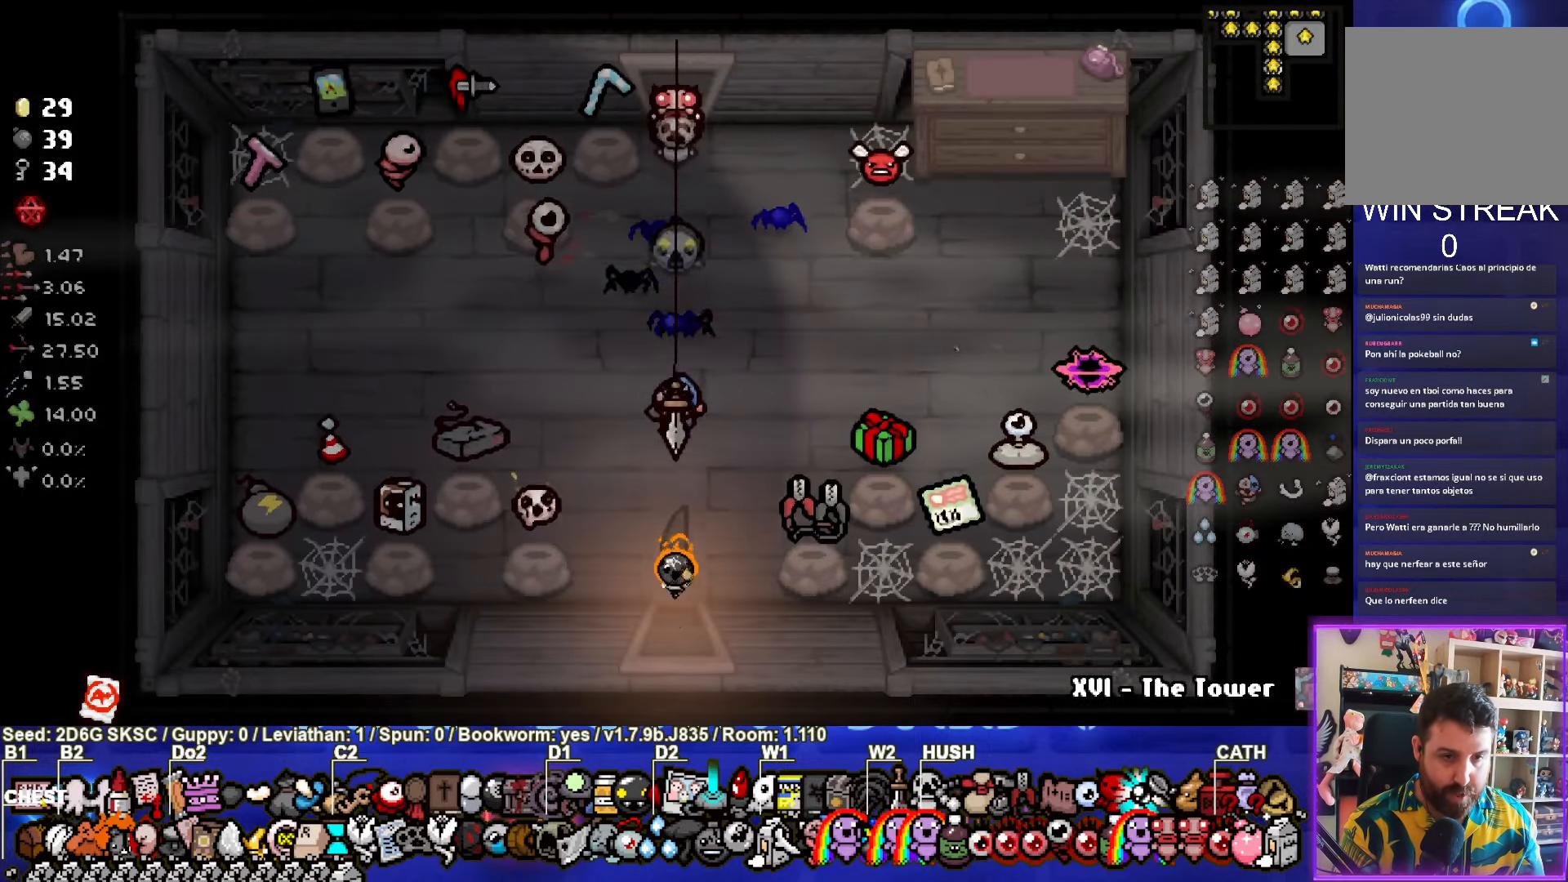
{"buttons": [], "left_stick": "center", "right_stick": "center", "events": [[200, "left_stick", "center"]]}
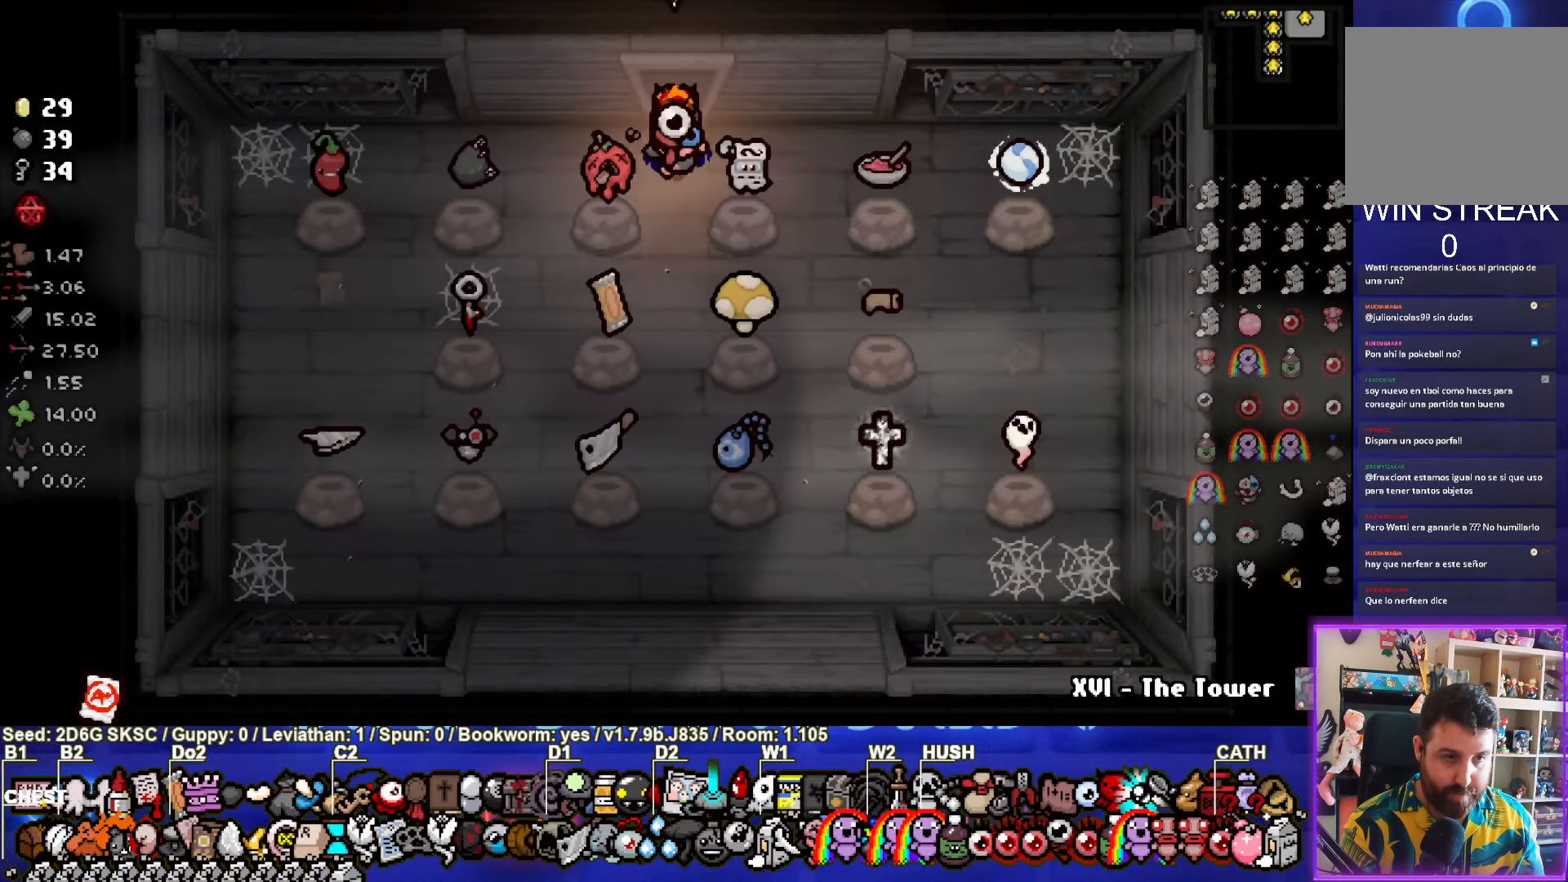
{"buttons": [], "left_stick": "center", "right_stick": "center", "events": []}